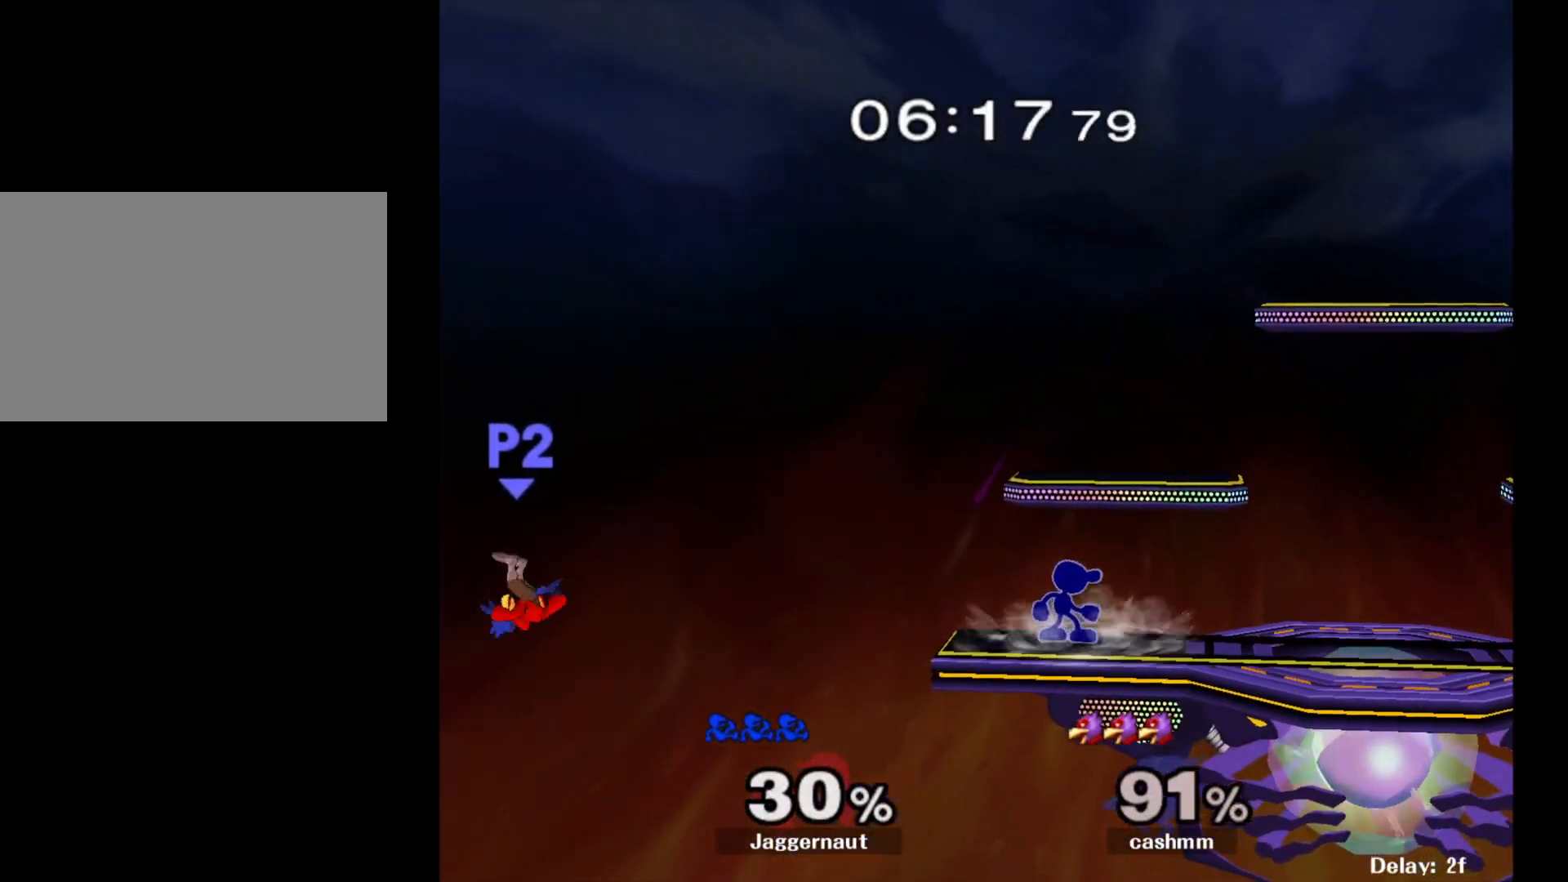
Gameplay with a controller (Nintendo layout); each line is a JSON object with the inputs held at the frame after it. "events" lists button and stick changes between this image and that frame as [ms after this image, input, new state], when the widget could be followed in between. Not read: L3 R3.
{"buttons": [], "left_stick": "left", "right_stick": "center", "events": []}
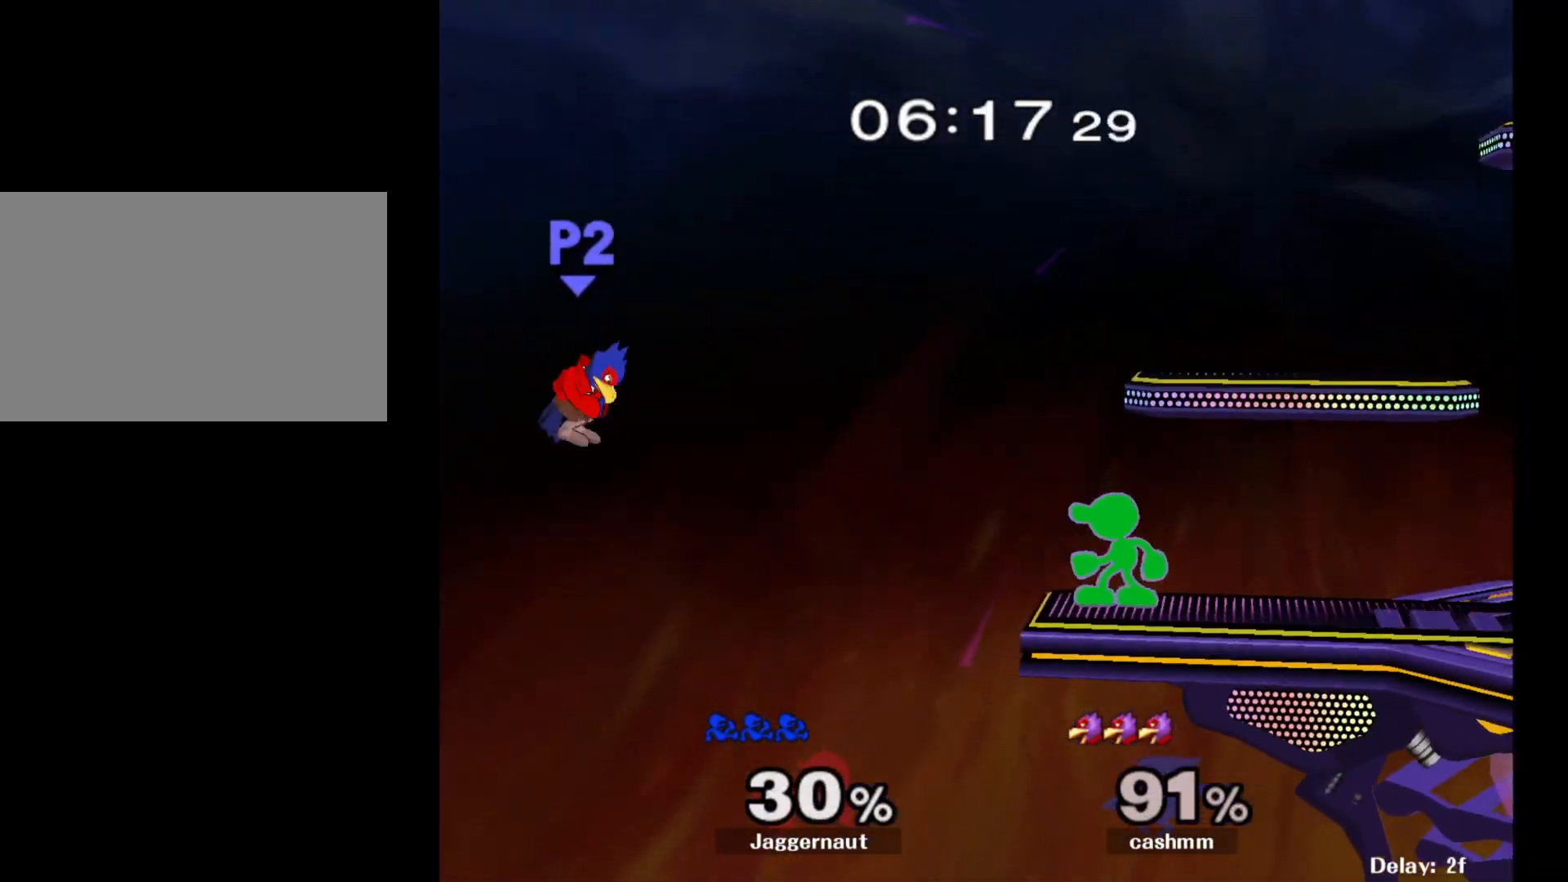
{"buttons": [], "left_stick": "left", "right_stick": "center", "events": [[200, "A", "down"], [450, "A", "up"]]}
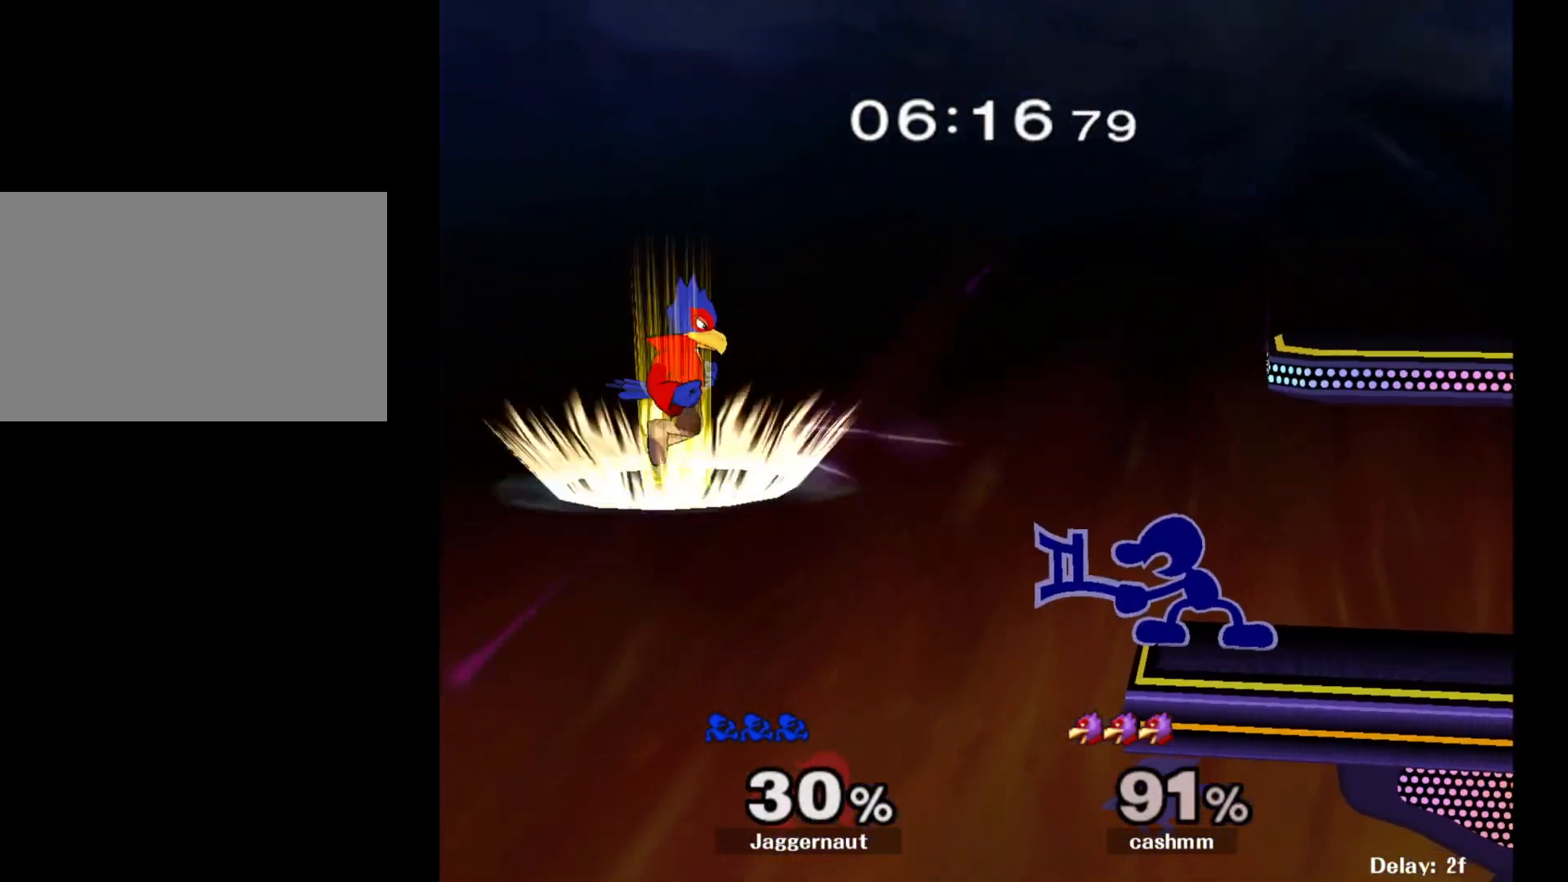
{"buttons": ["A"], "left_stick": "center", "right_stick": "center", "events": [[17, "left_stick", "center"], [467, "A", "down"]]}
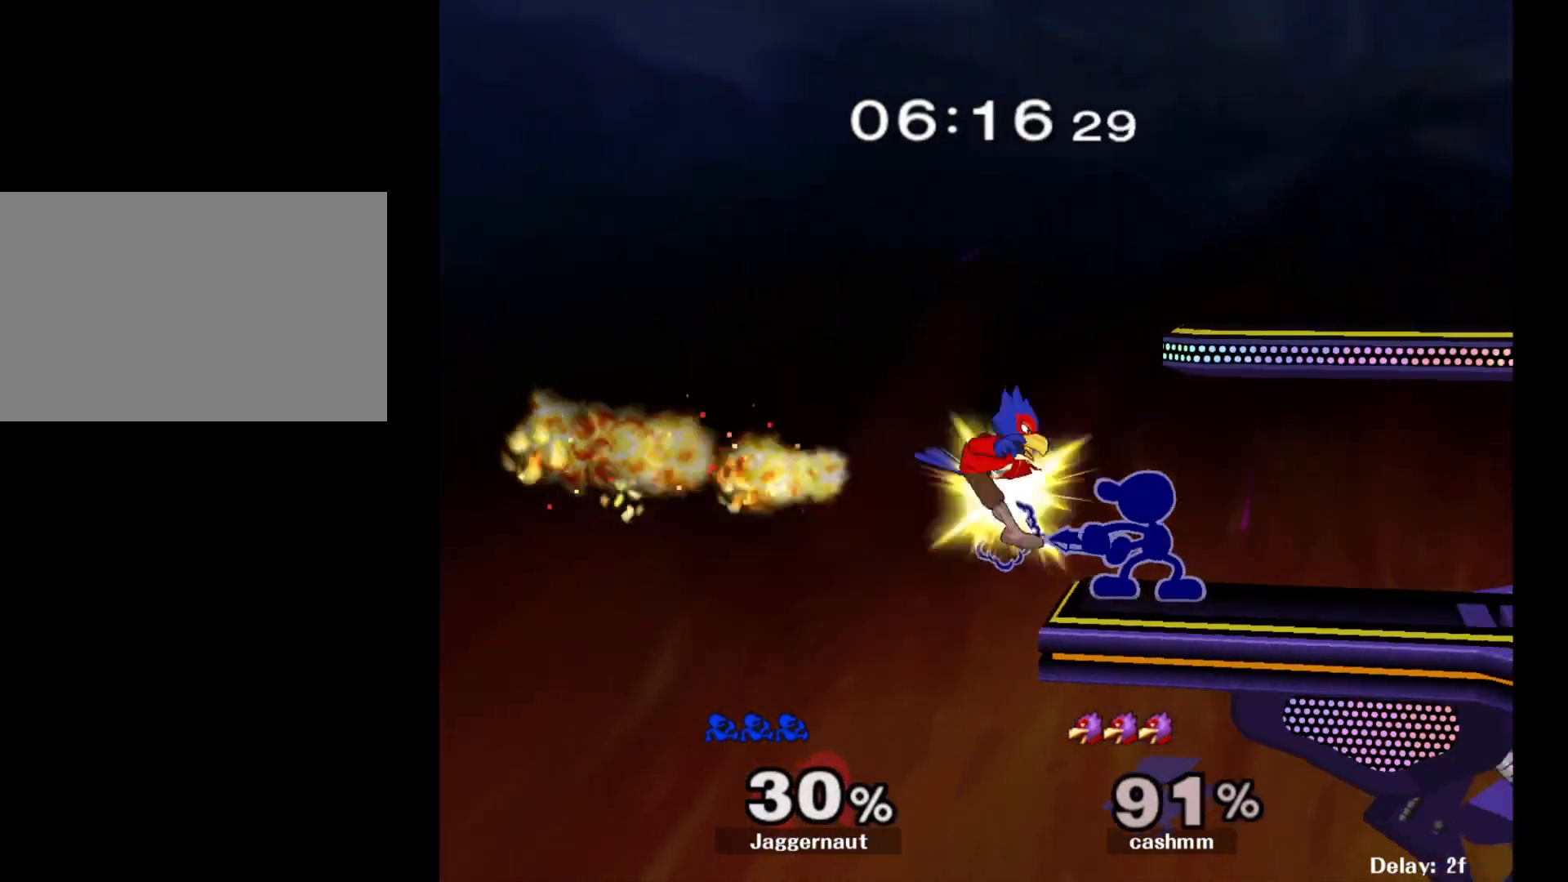
{"buttons": [], "left_stick": "center", "right_stick": "center", "events": [[83, "A", "up"], [267, "left_stick", "right"], [417, "left_stick", "center"]]}
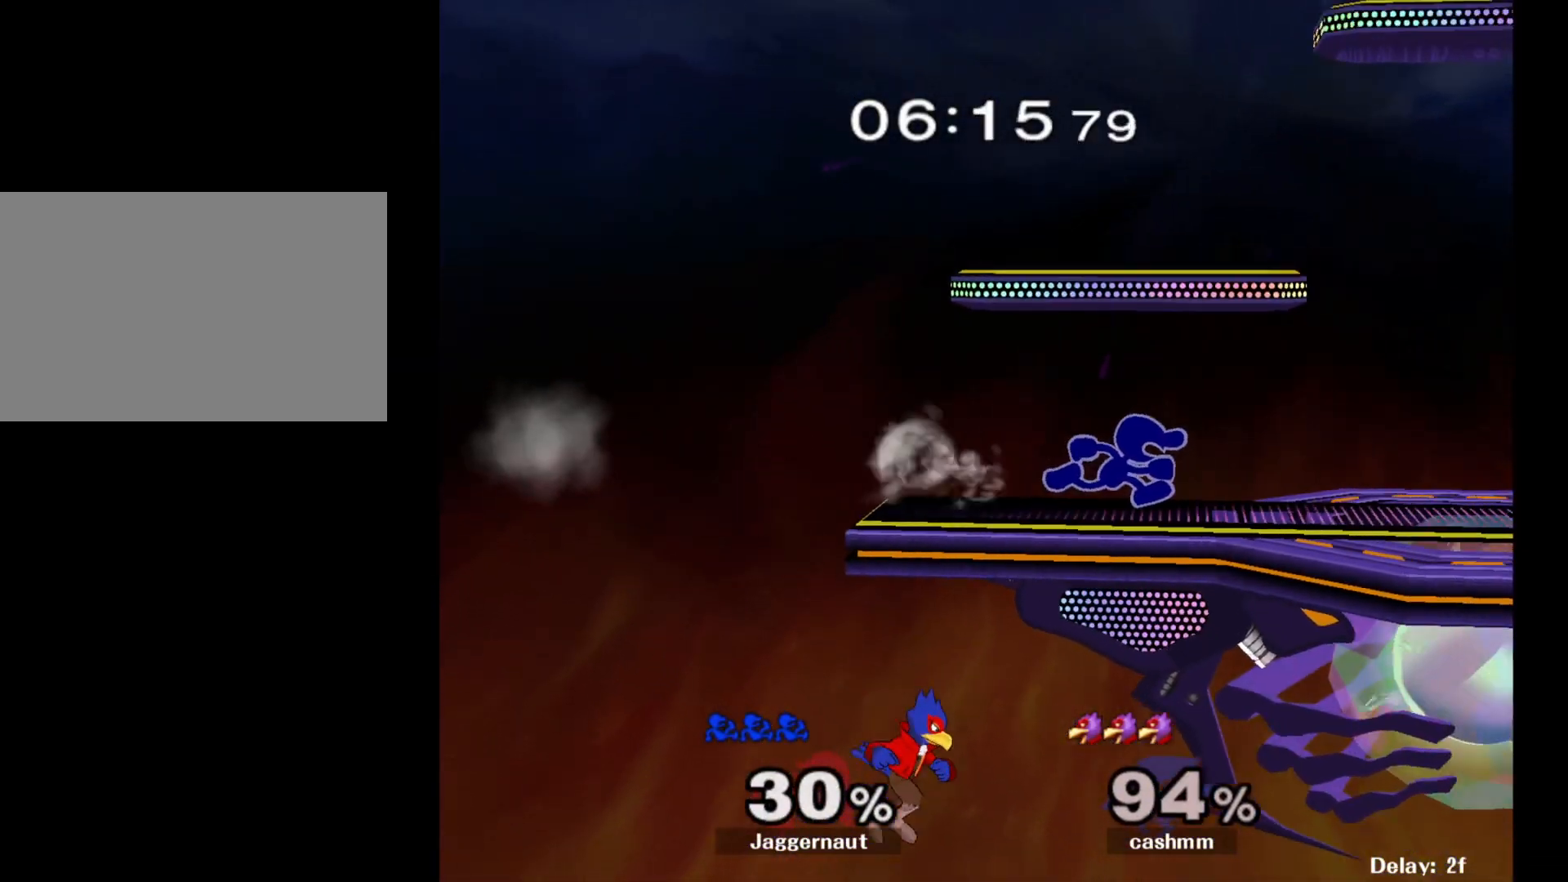
{"buttons": [], "left_stick": "center", "right_stick": "center", "events": [[83, "left_stick", "left"], [133, "left_stick", "center"]]}
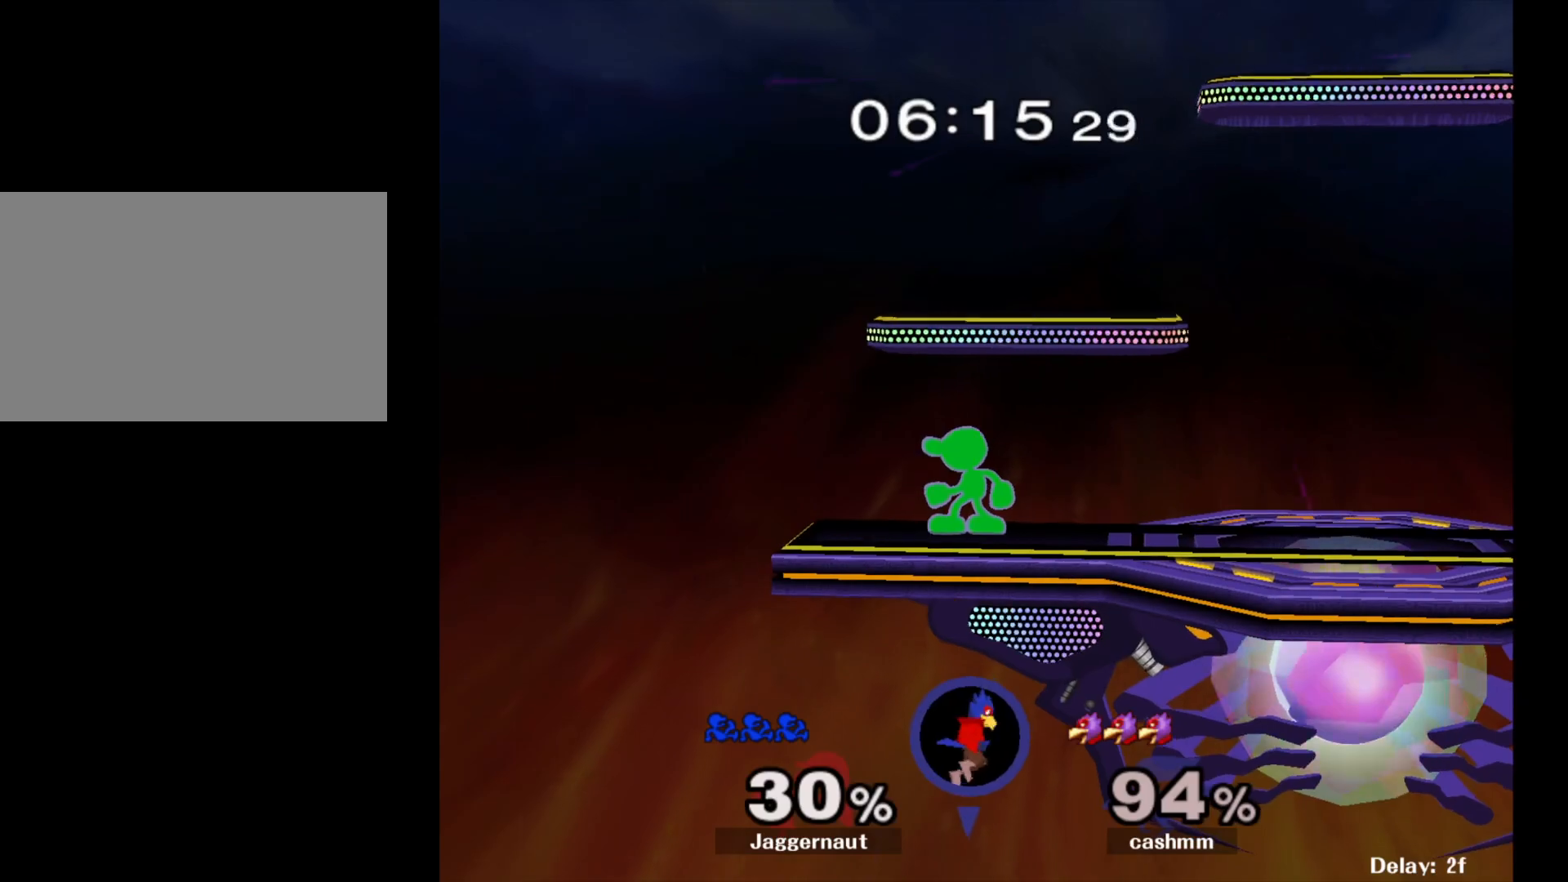
{"buttons": ["Y"], "left_stick": "down-right", "right_stick": "center", "events": [[217, "Y", "down"], [317, "Y", "up"], [400, "Y", "down"], [433, "left_stick", "down-right"]]}
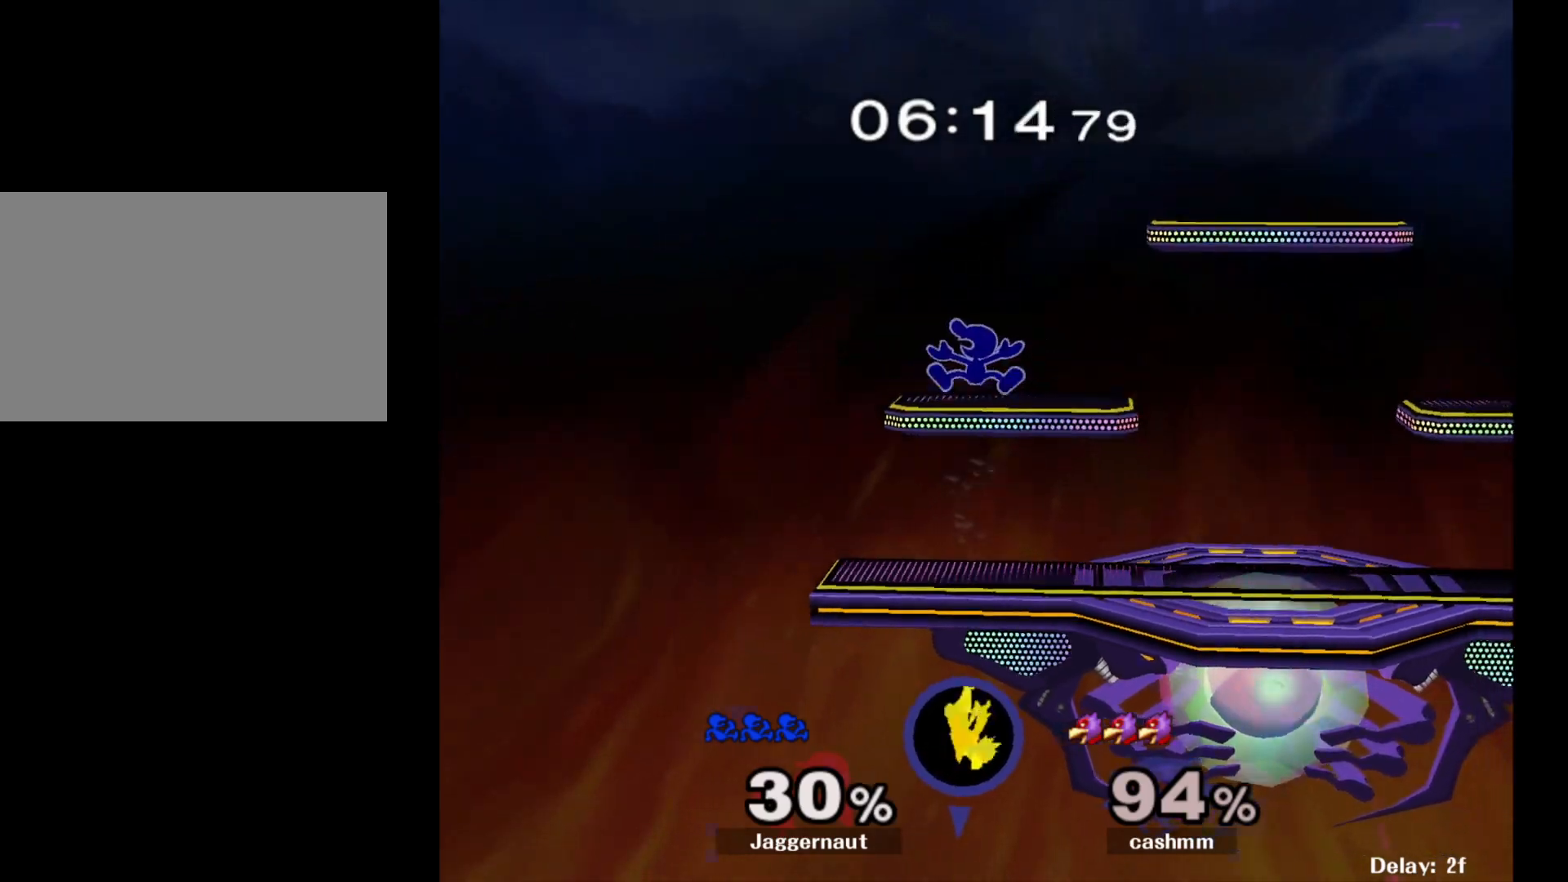
{"buttons": [], "left_stick": "down", "right_stick": "center", "events": [[67, "R1", "down"], [133, "Y", "up"], [133, "left_stick", "center"], [233, "R1", "up"], [250, "left_stick", "right"], [500, "left_stick", "down"]]}
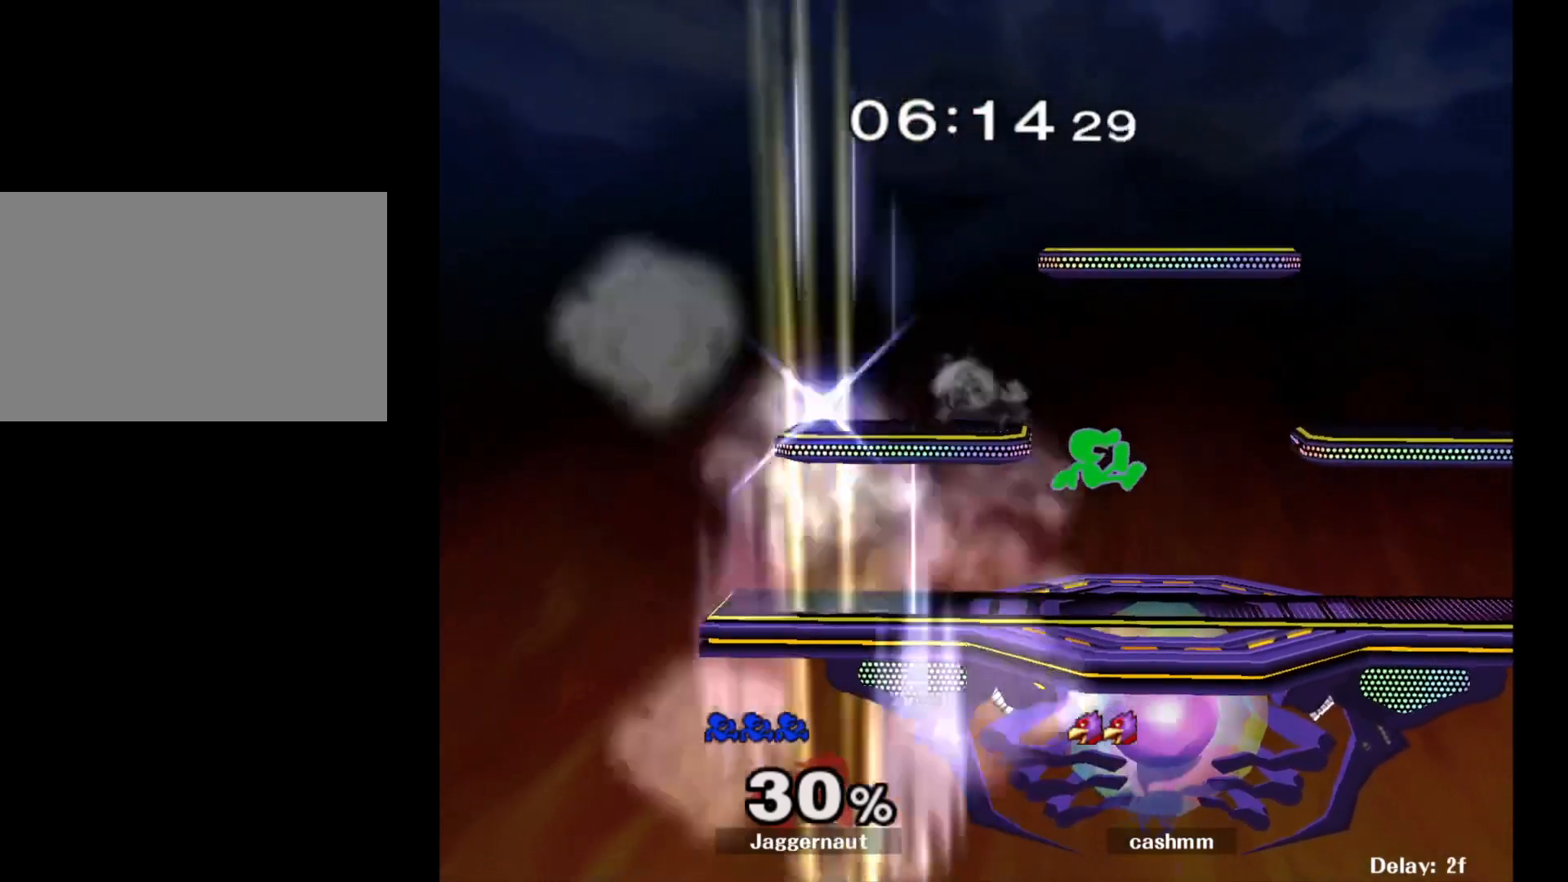
{"buttons": ["Y", "R1"], "left_stick": "down-right", "right_stick": "center", "events": [[33, "left_stick", "down-left"], [133, "R1", "down"], [267, "left_stick", "center"], [300, "R1", "up"], [367, "Y", "down"], [367, "left_stick", "down-right"], [450, "R1", "down"]]}
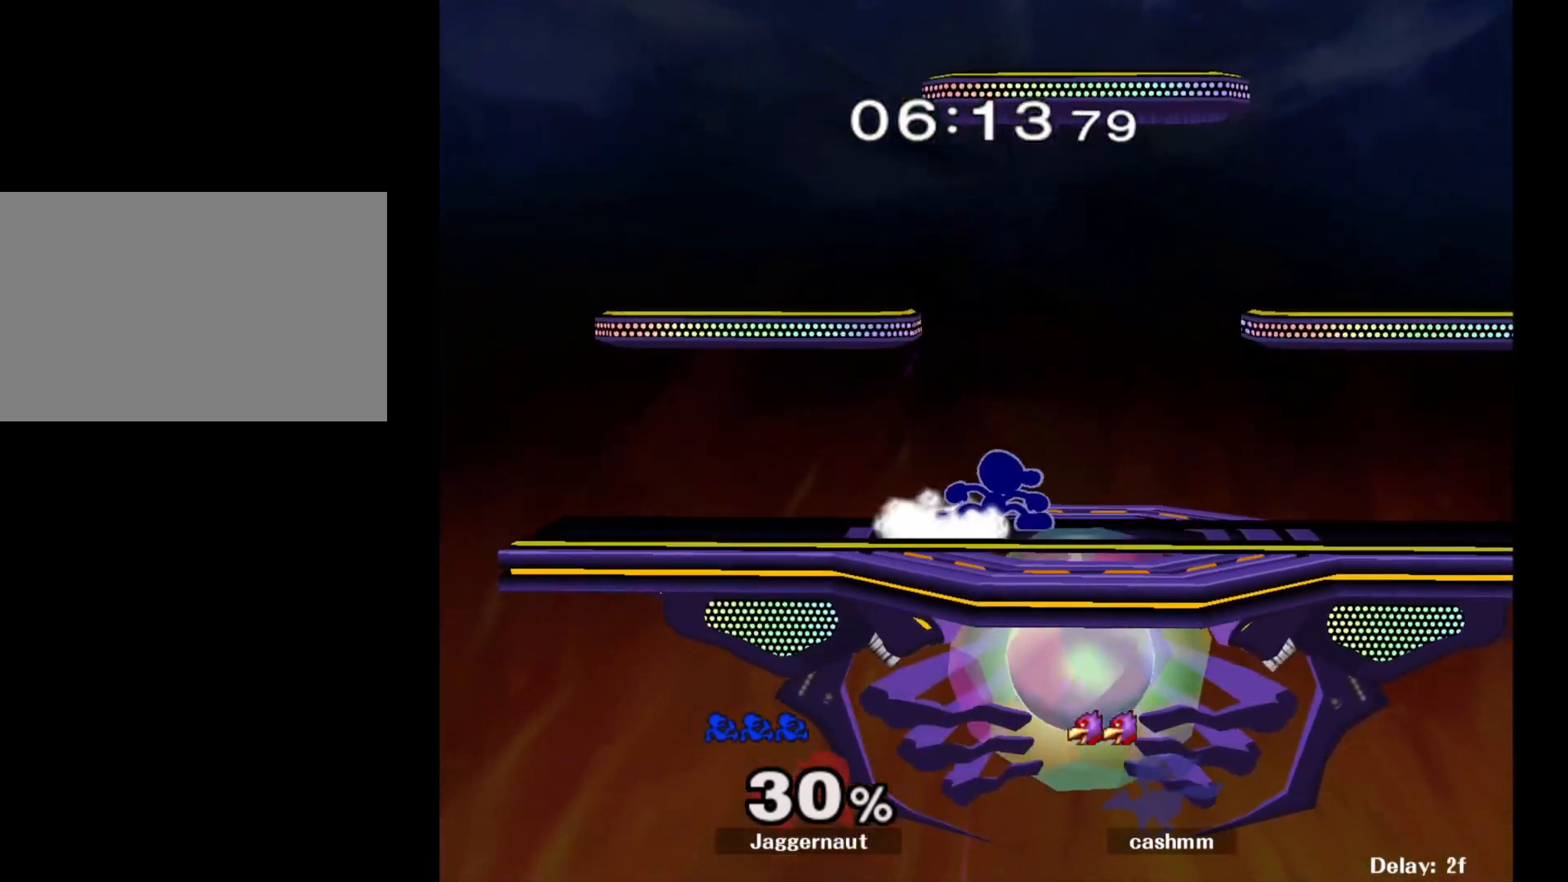
{"buttons": ["Y"], "left_stick": "center", "right_stick": "center", "events": [[17, "Y", "up"], [33, "left_stick", "center"], [50, "R1", "up"], [117, "left_stick", "down-right"], [167, "Y", "down"], [217, "R1", "down"], [300, "Y", "up"], [300, "left_stick", "center"], [333, "R1", "up"], [417, "Y", "down"]]}
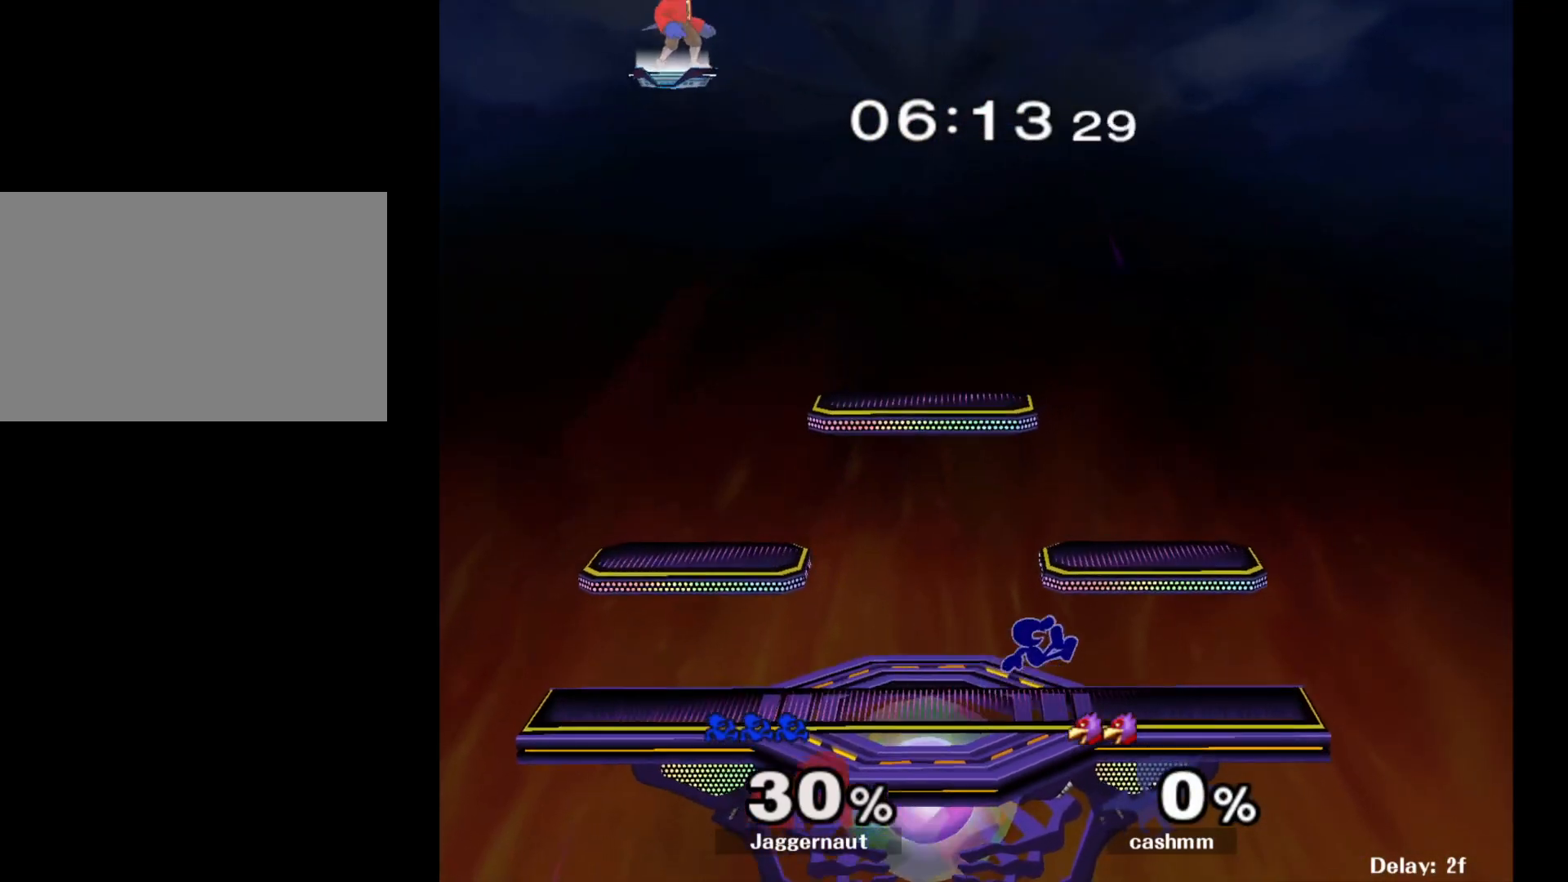
{"buttons": [], "left_stick": "left", "right_stick": "center", "events": [[17, "Y", "up"], [100, "Y", "down"], [183, "left_stick", "down-right"], [250, "R1", "down"], [333, "Y", "up"], [350, "left_stick", "center"], [400, "R1", "up"], [450, "left_stick", "left"]]}
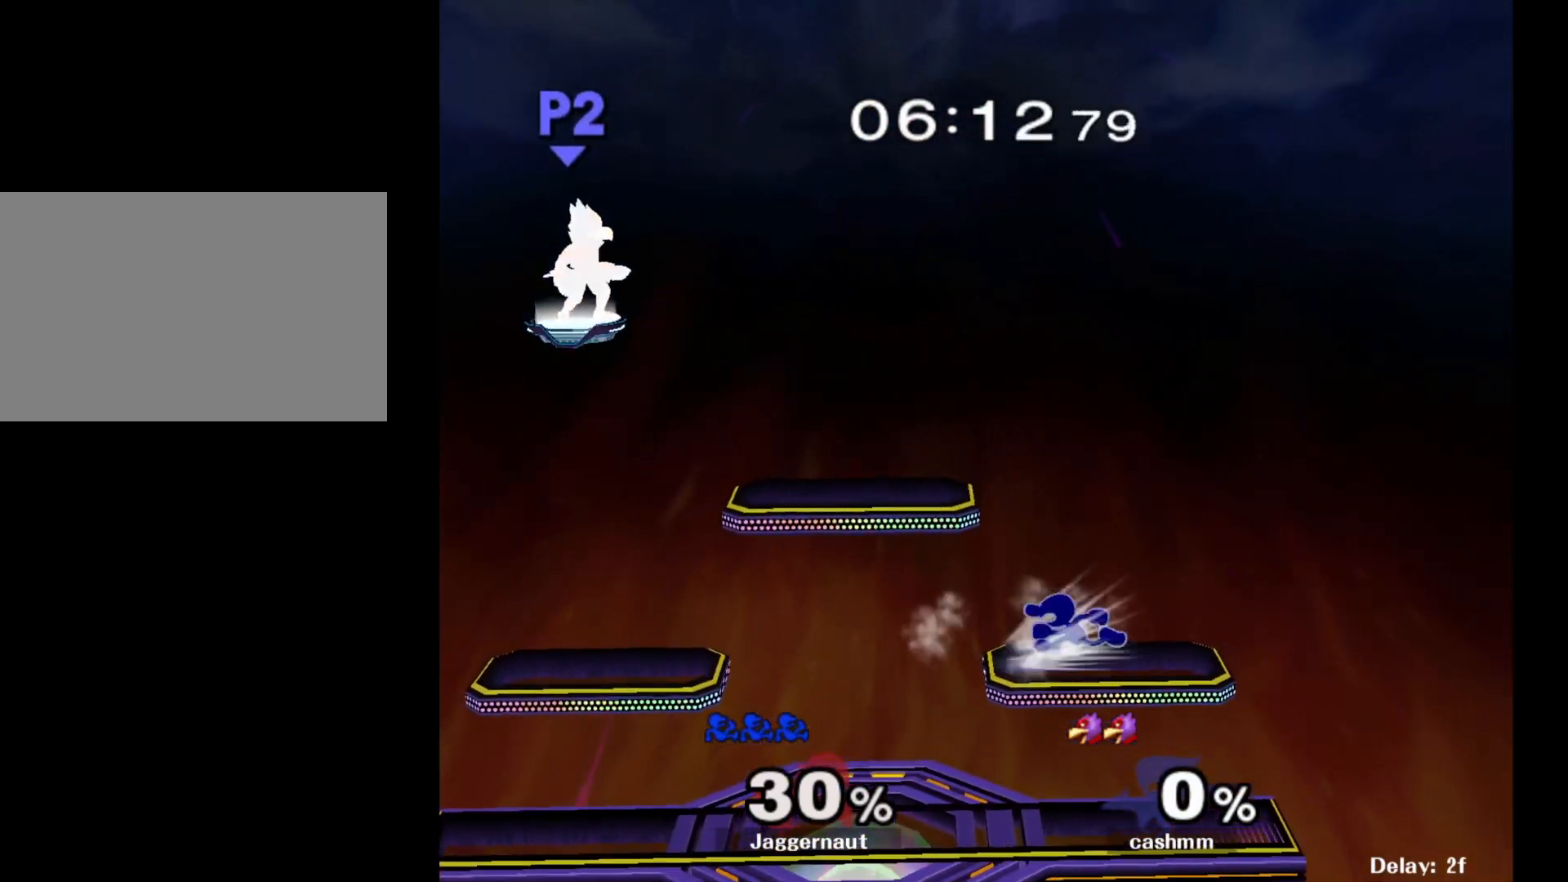
{"buttons": ["R1"], "left_stick": "down-left", "right_stick": "center", "events": [[100, "left_stick", "down-right"], [117, "Y", "down"], [183, "R1", "down"], [267, "Y", "up"], [300, "R1", "up"], [333, "left_stick", "down-left"], [383, "Y", "down"], [450, "R1", "down"], [500, "Y", "up"]]}
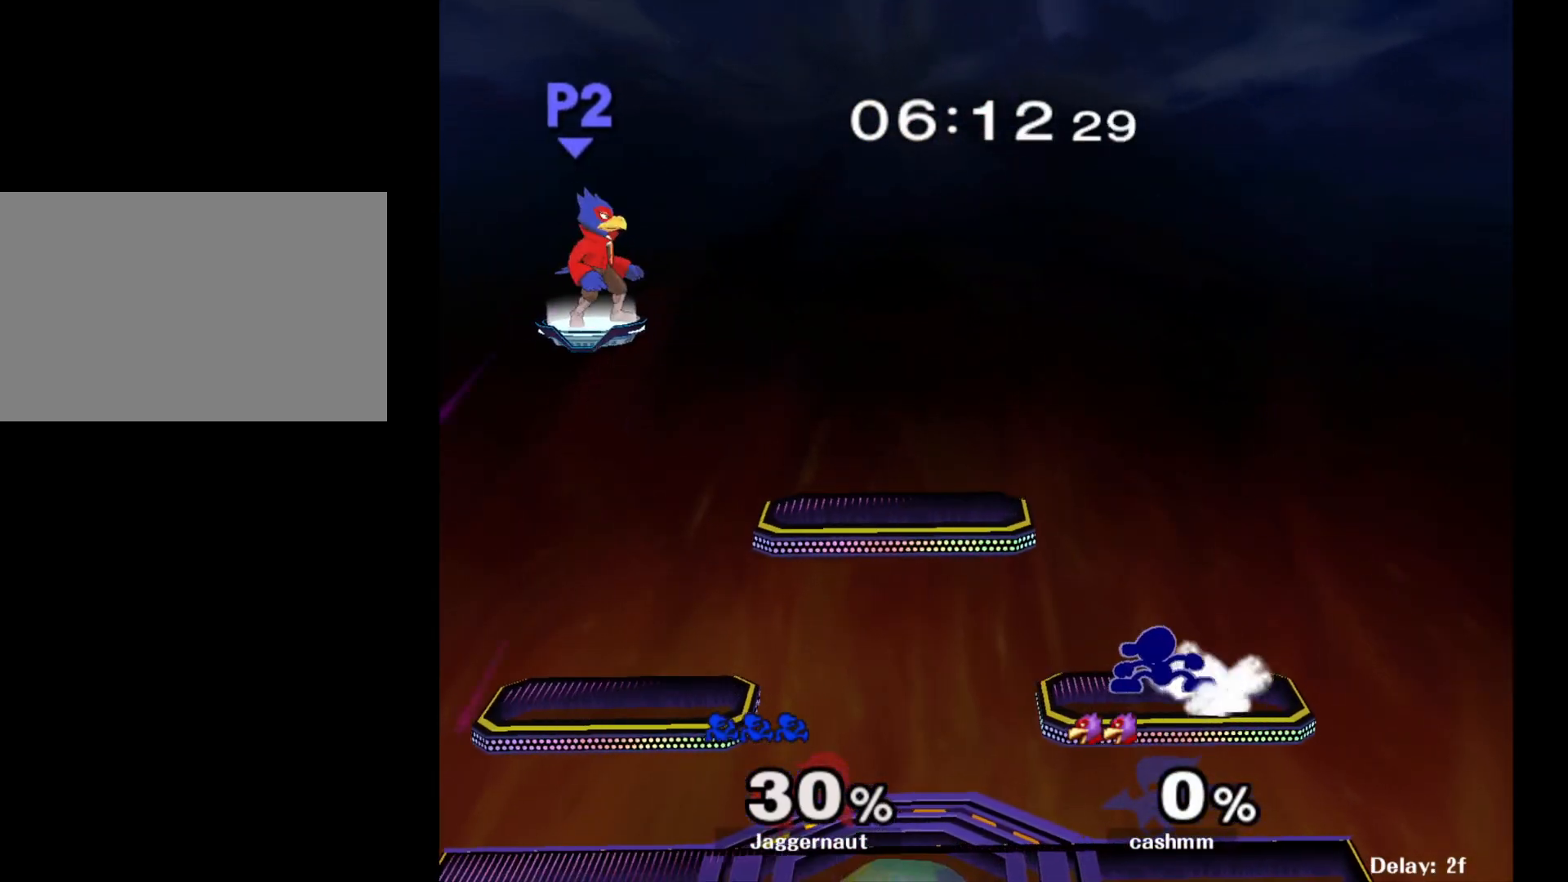
{"buttons": [], "left_stick": "down-right", "right_stick": "center", "events": [[67, "R1", "up"], [67, "left_stick", "center"], [133, "left_stick", "left"], [167, "Y", "down"], [433, "Y", "up"], [433, "left_stick", "down-right"]]}
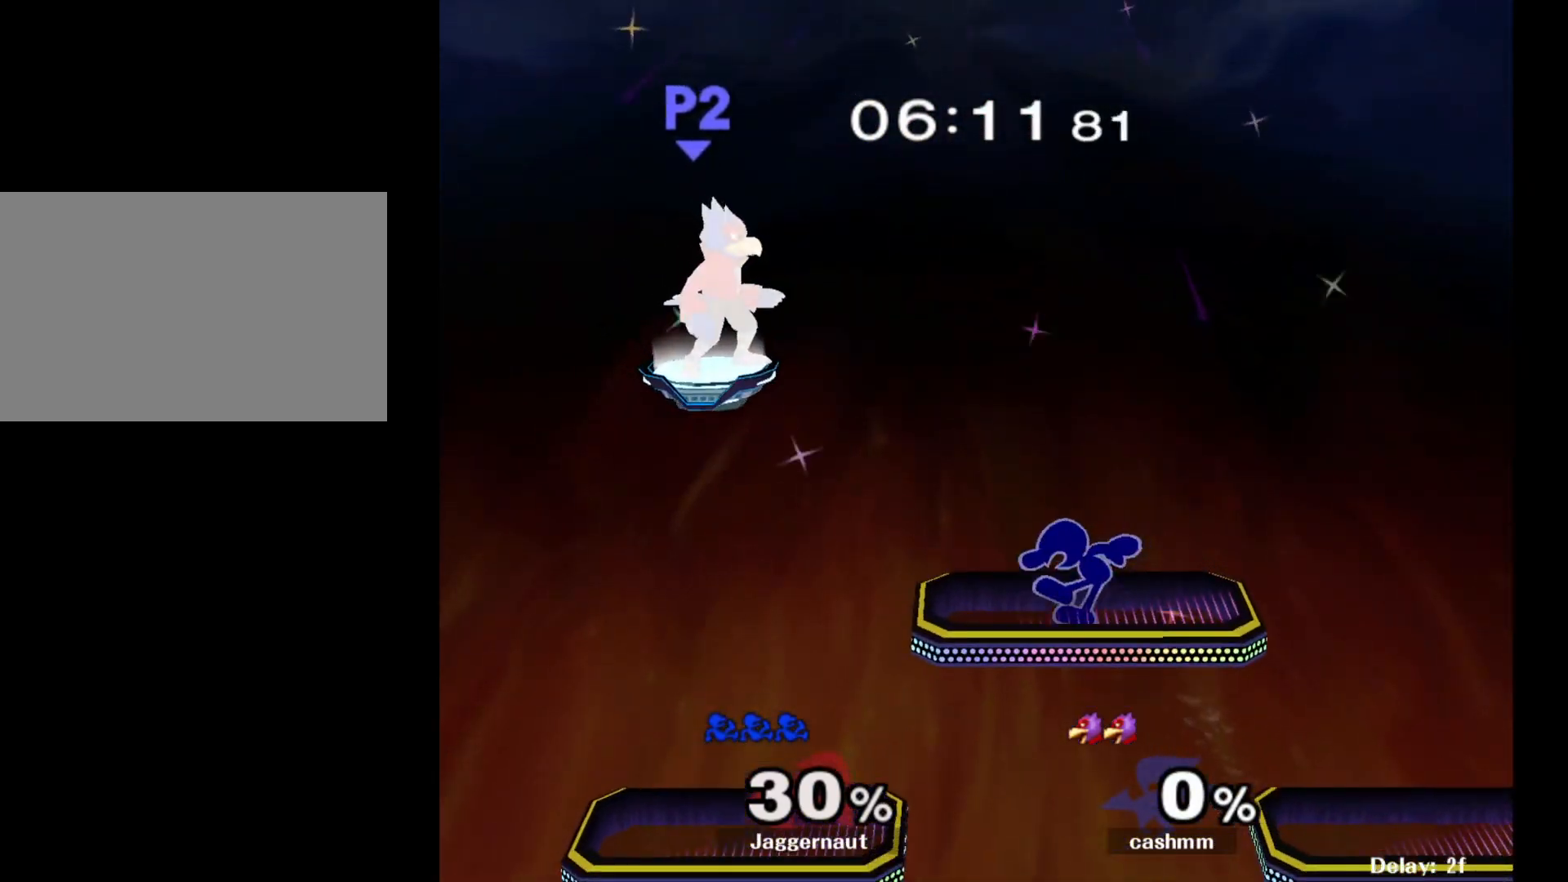
{"buttons": ["R1"], "left_stick": "down-right", "right_stick": "center", "events": [[17, "R1", "down"], [133, "left_stick", "center"], [167, "R1", "up"], [250, "left_stick", "down-right"], [450, "R1", "down"]]}
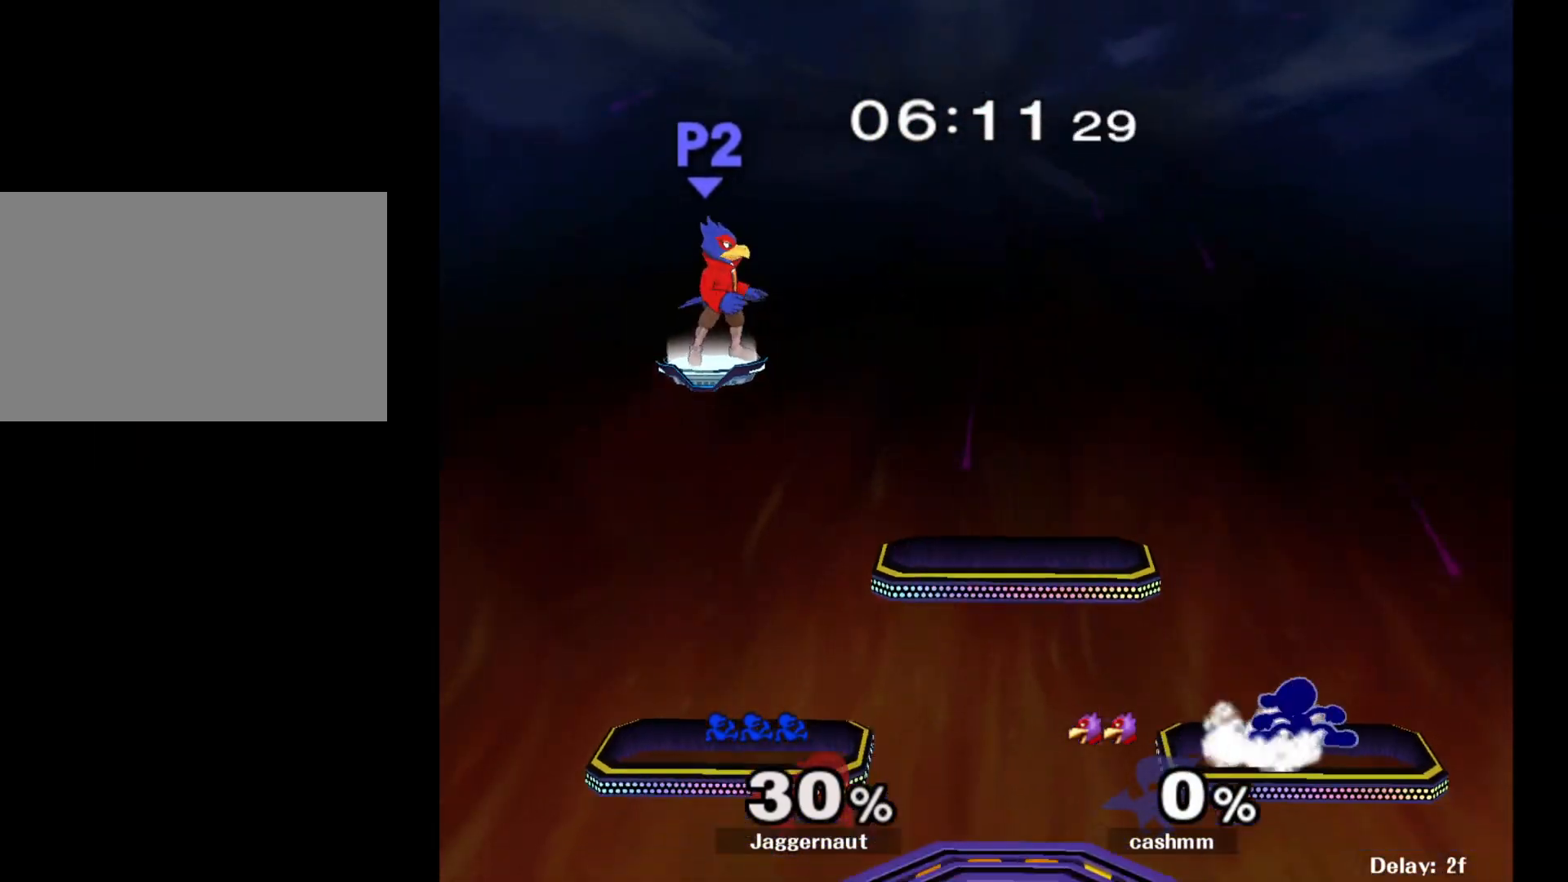
{"buttons": ["Y"], "left_stick": "left", "right_stick": "center", "events": [[67, "left_stick", "center"], [83, "R1", "up"], [183, "left_stick", "down-left"], [200, "Y", "down"], [267, "R1", "down"], [333, "Y", "up"], [333, "left_stick", "center"], [383, "R1", "up"], [433, "left_stick", "left"], [450, "Y", "down"]]}
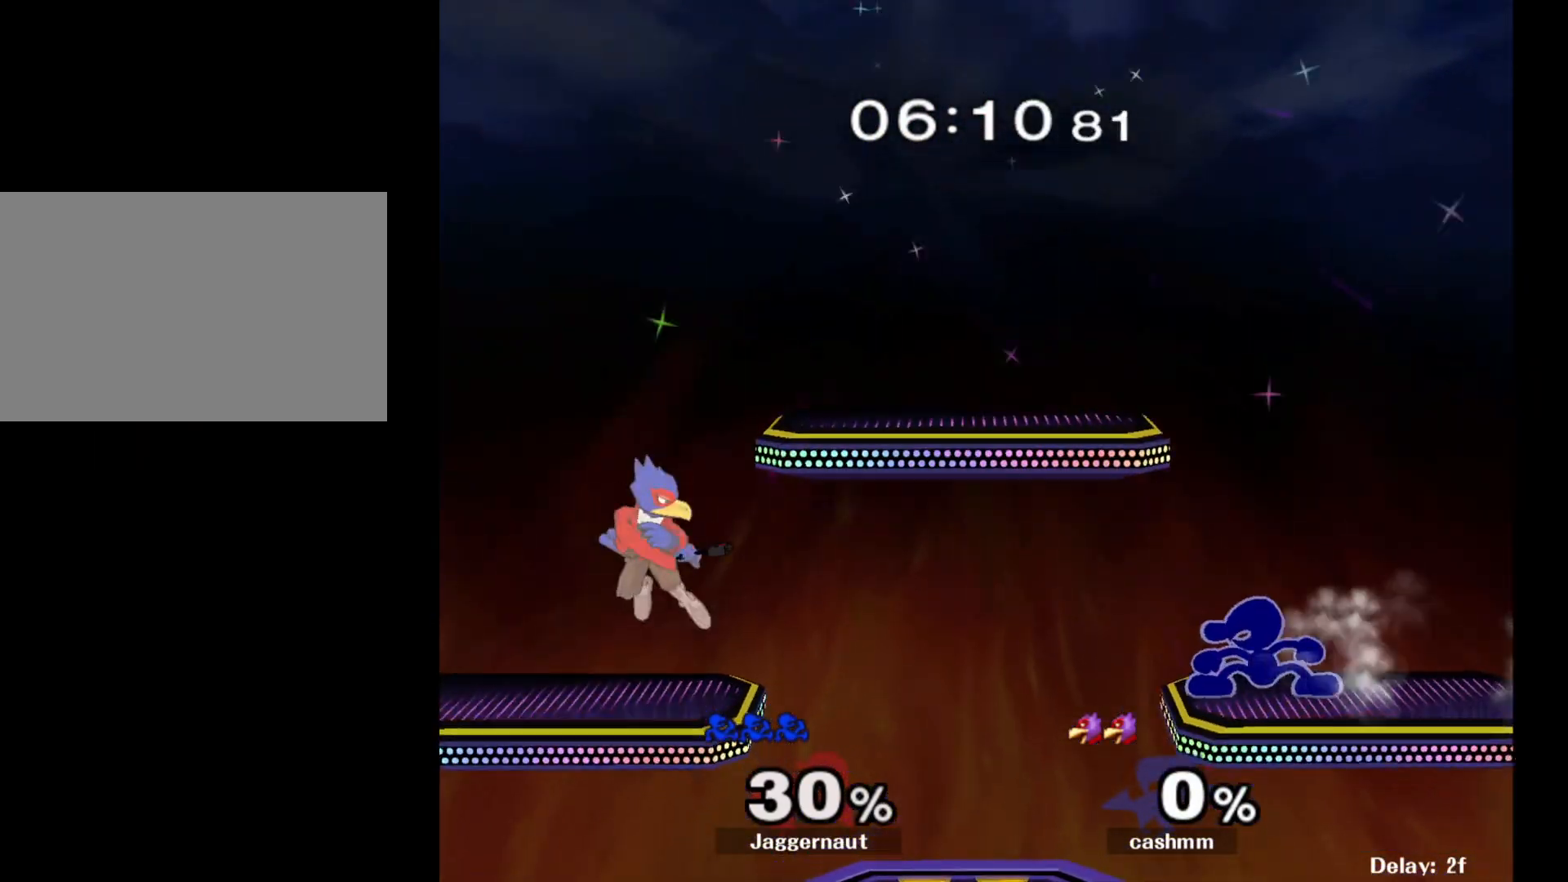
{"buttons": [], "left_stick": "left", "right_stick": "center", "events": [[233, "left_stick", "down-left"], [283, "Y", "up"], [333, "R1", "down"], [400, "left_stick", "center"], [433, "R1", "up"], [483, "left_stick", "left"]]}
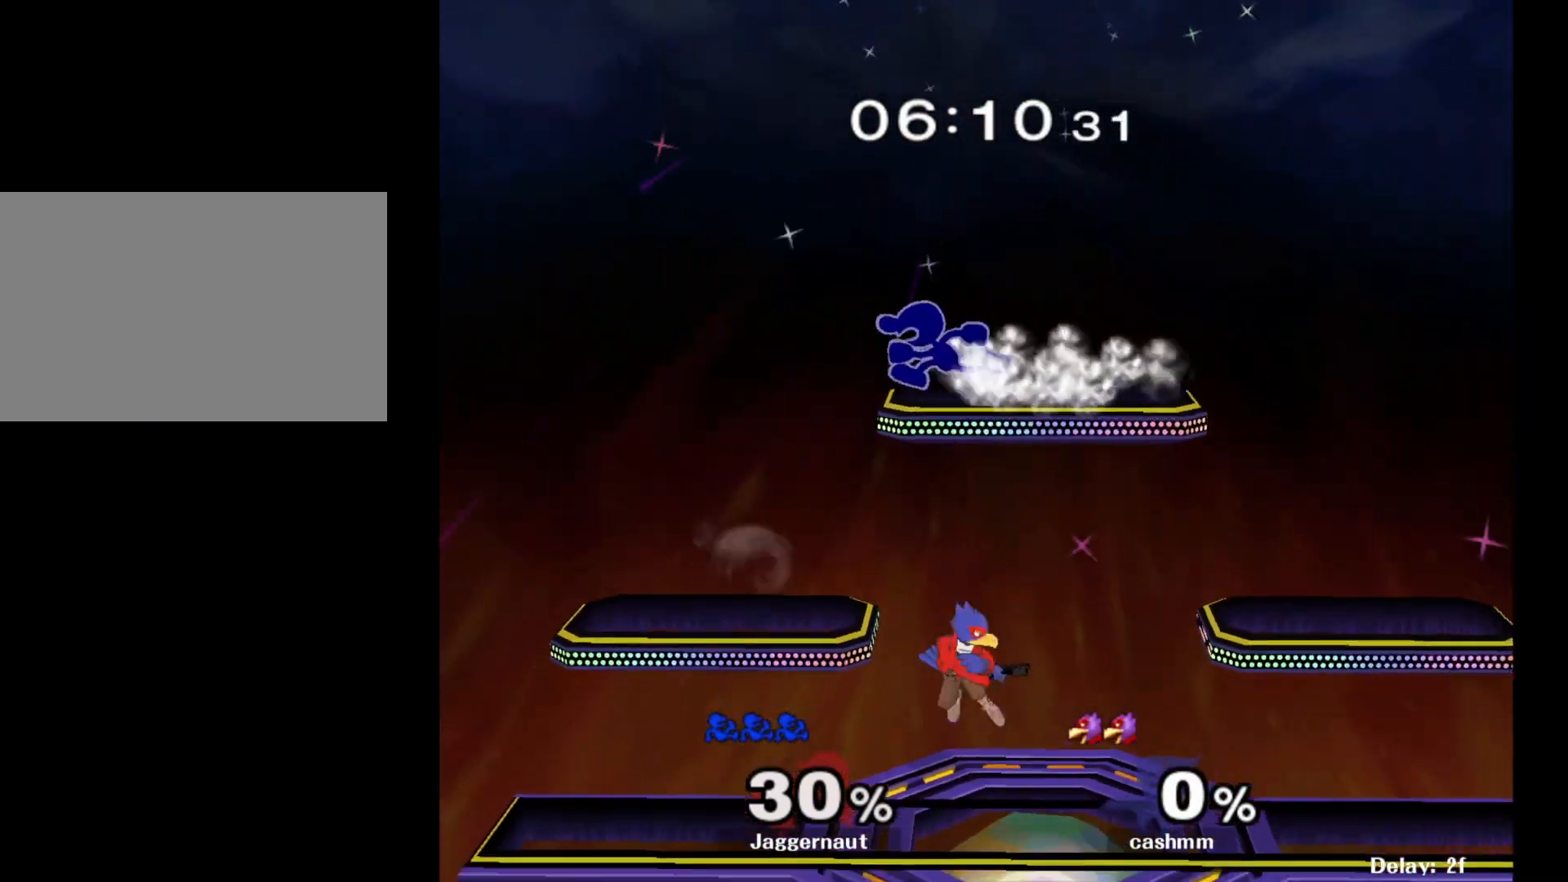
{"buttons": [], "left_stick": "center", "right_stick": "center", "events": [[133, "left_stick", "down-left"], [317, "R1", "down"], [417, "left_stick", "center"], [450, "R1", "up"]]}
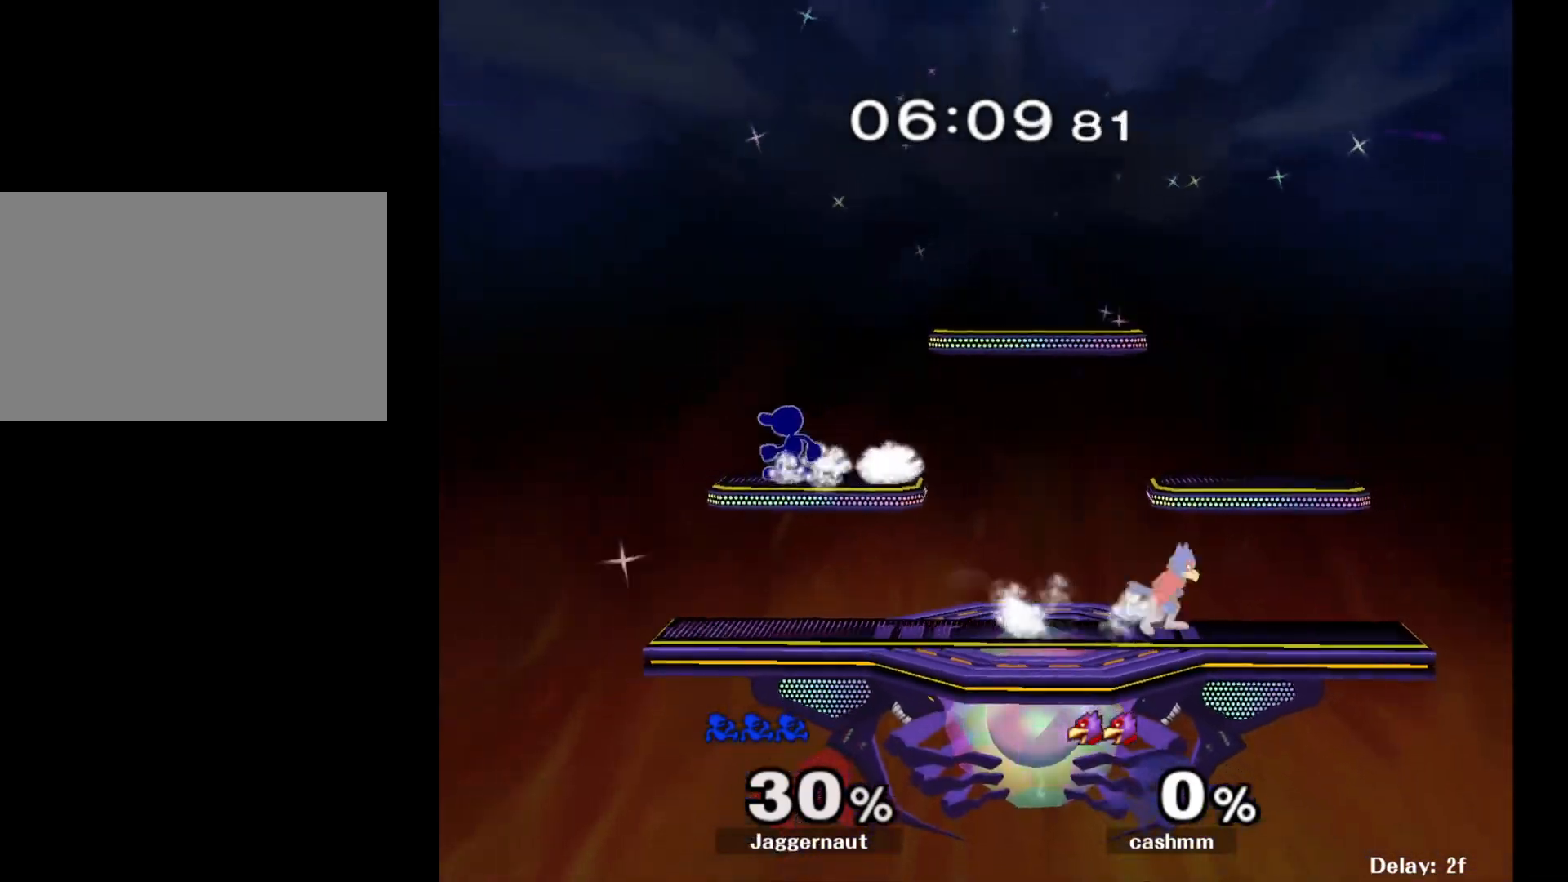
{"buttons": [], "left_stick": "right", "right_stick": "center", "events": [[50, "left_stick", "right"], [200, "R1", "down"], [333, "Y", "down"], [367, "R1", "up"], [500, "Y", "up"]]}
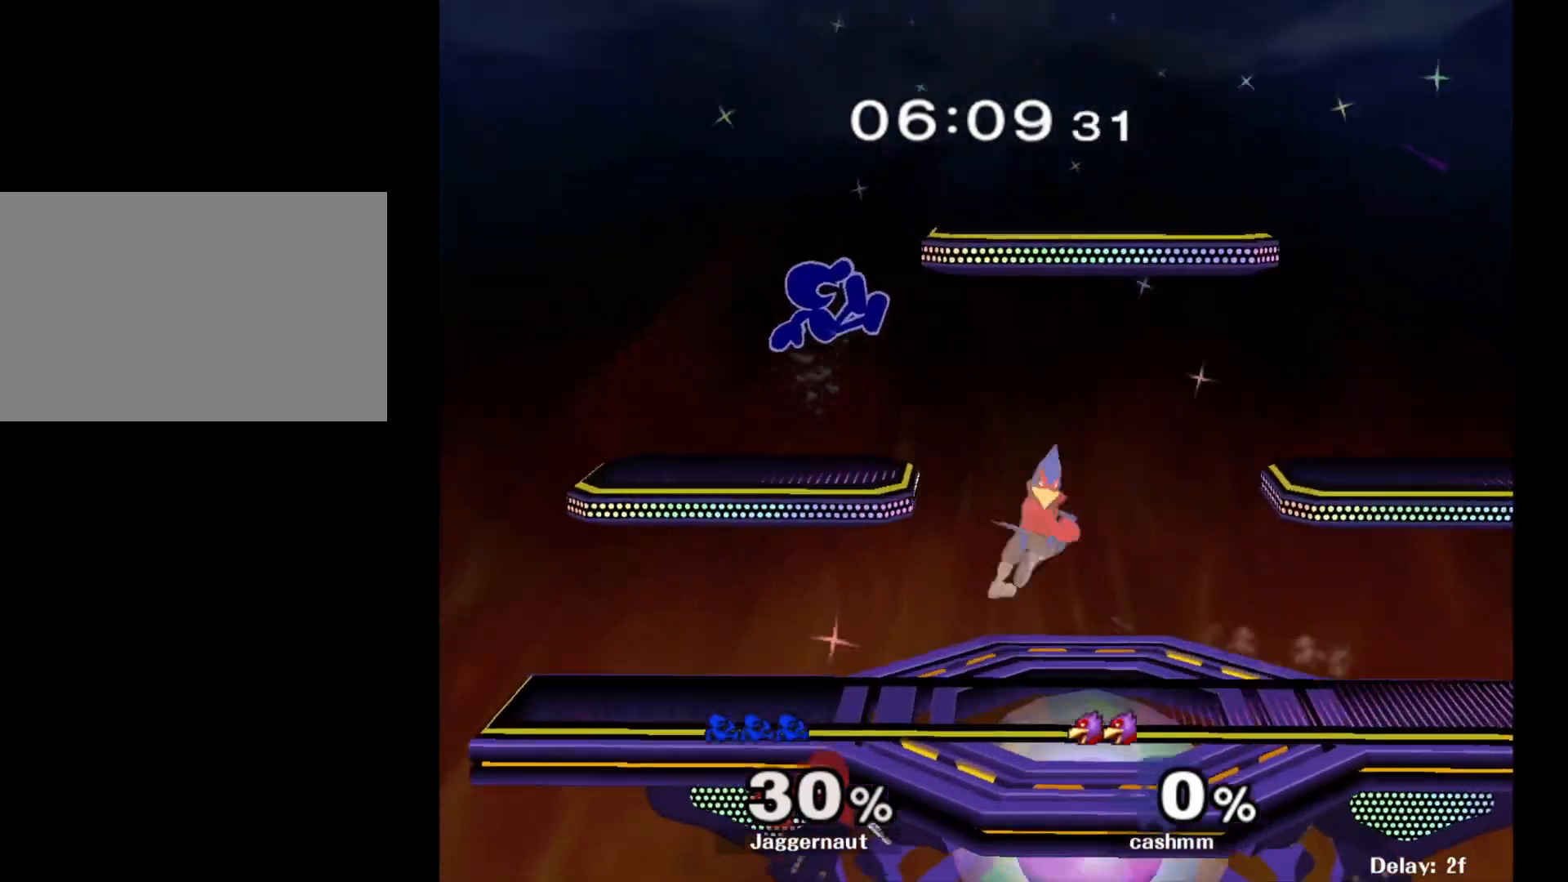
{"buttons": [], "left_stick": "left", "right_stick": "center", "events": [[50, "left_stick", "down-right"], [67, "Y", "down"], [200, "R1", "down"], [300, "Y", "up"], [350, "R1", "up"], [350, "left_stick", "center"], [483, "left_stick", "left"]]}
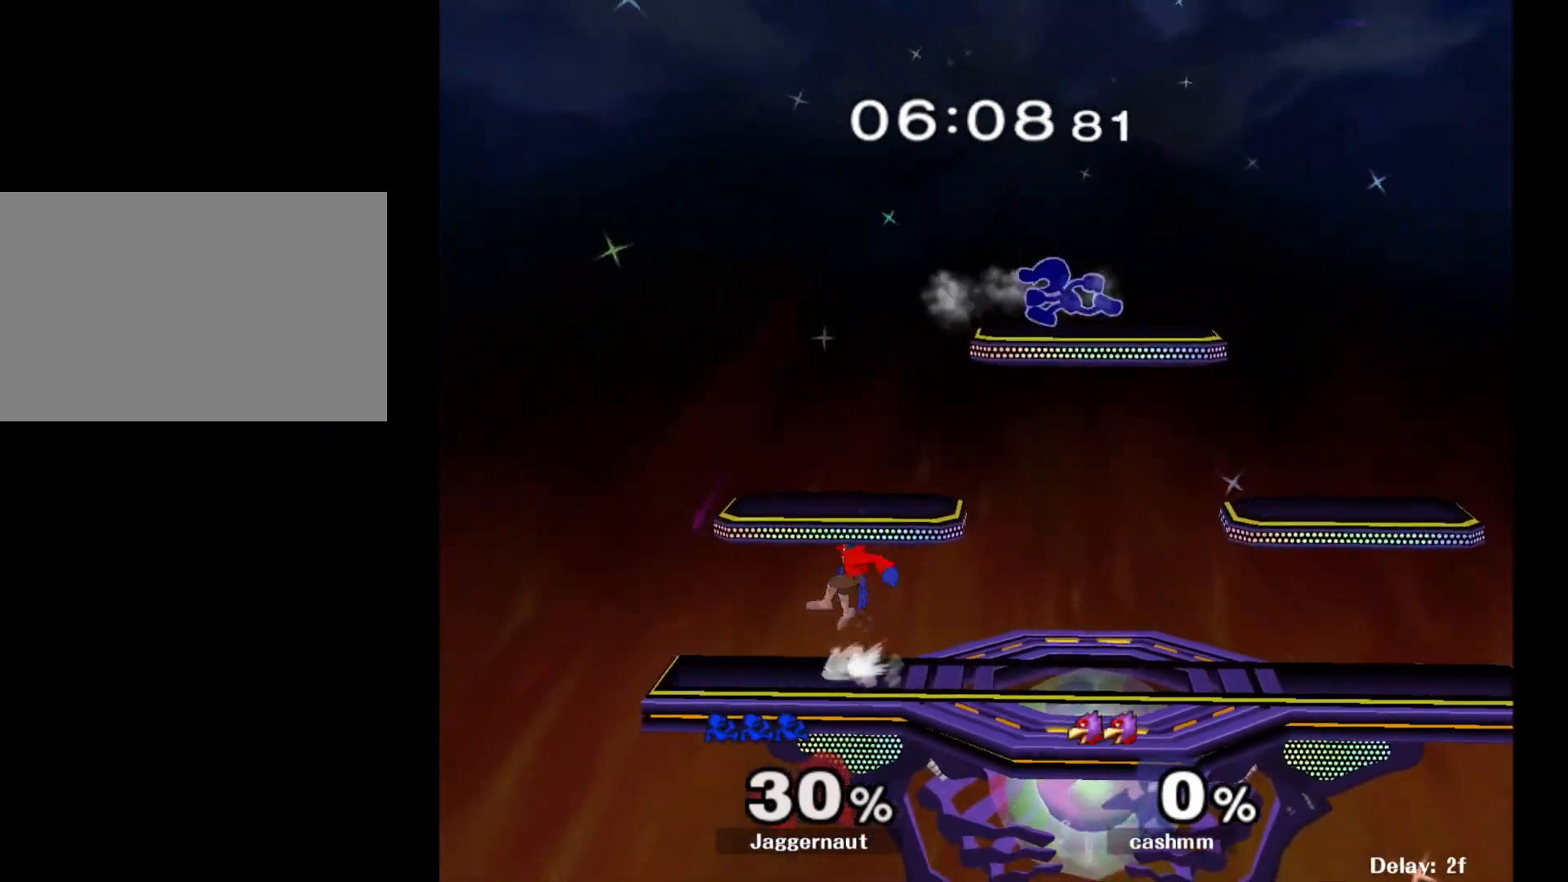
{"buttons": [], "left_stick": "left", "right_stick": "center", "events": [[100, "R1", "down"], [150, "left_stick", "down-left"], [283, "right_stick", "down"], [350, "R1", "up"], [367, "right_stick", "center"], [417, "left_stick", "left"]]}
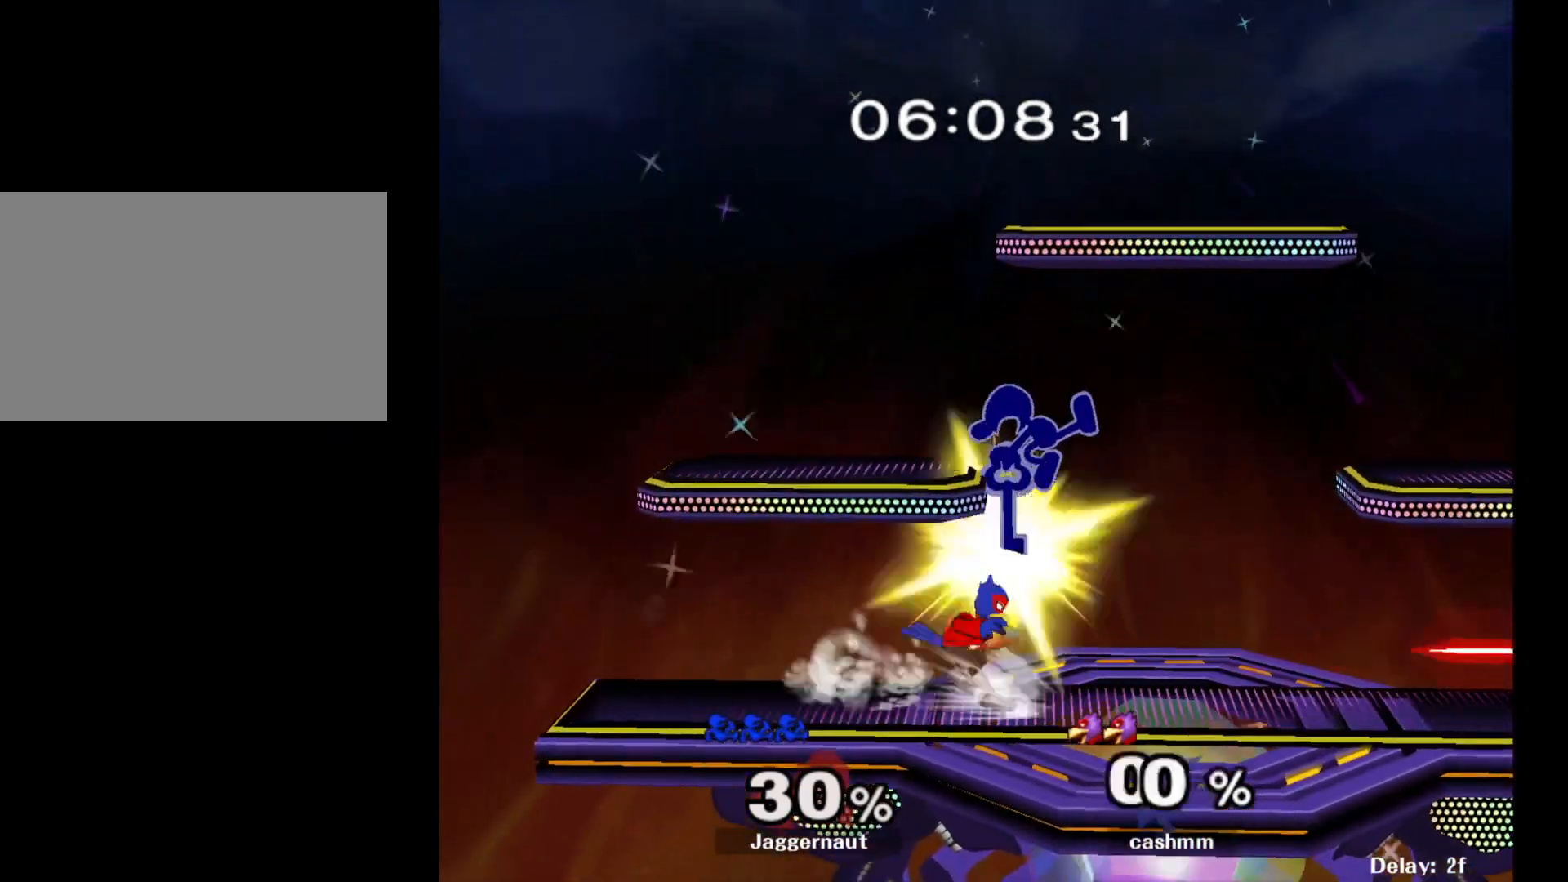
{"buttons": [], "left_stick": "down", "right_stick": "center", "events": [[283, "left_stick", "down-left"], [317, "R1", "down"], [467, "R1", "up"], [467, "left_stick", "down"]]}
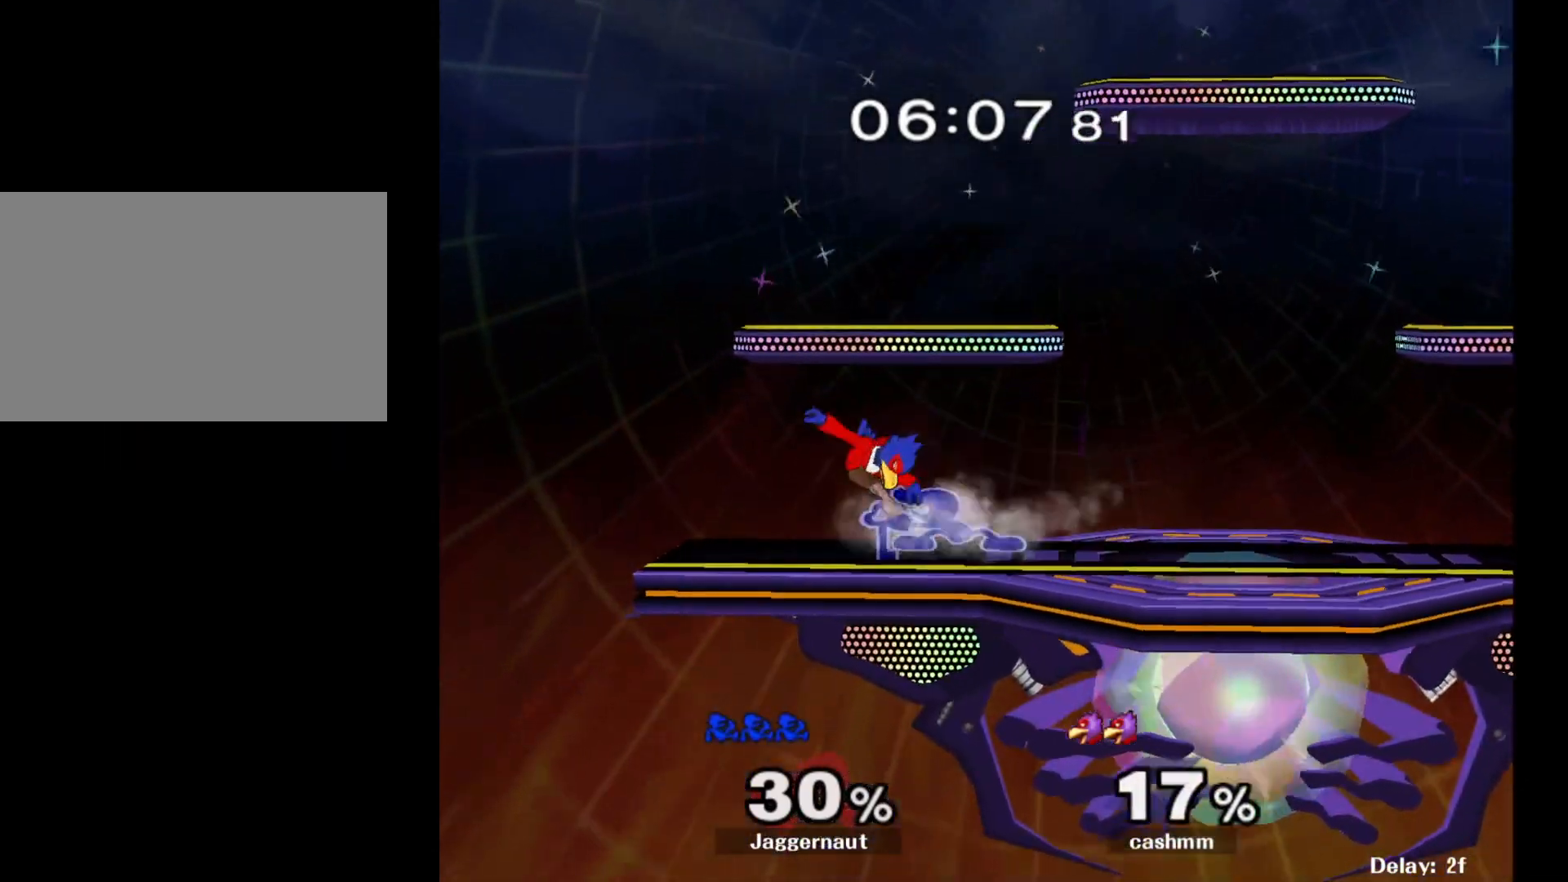
{"buttons": [], "left_stick": "down", "right_stick": "center", "events": [[133, "left_stick", "center"], [217, "A", "down"], [350, "A", "up"], [417, "left_stick", "down"]]}
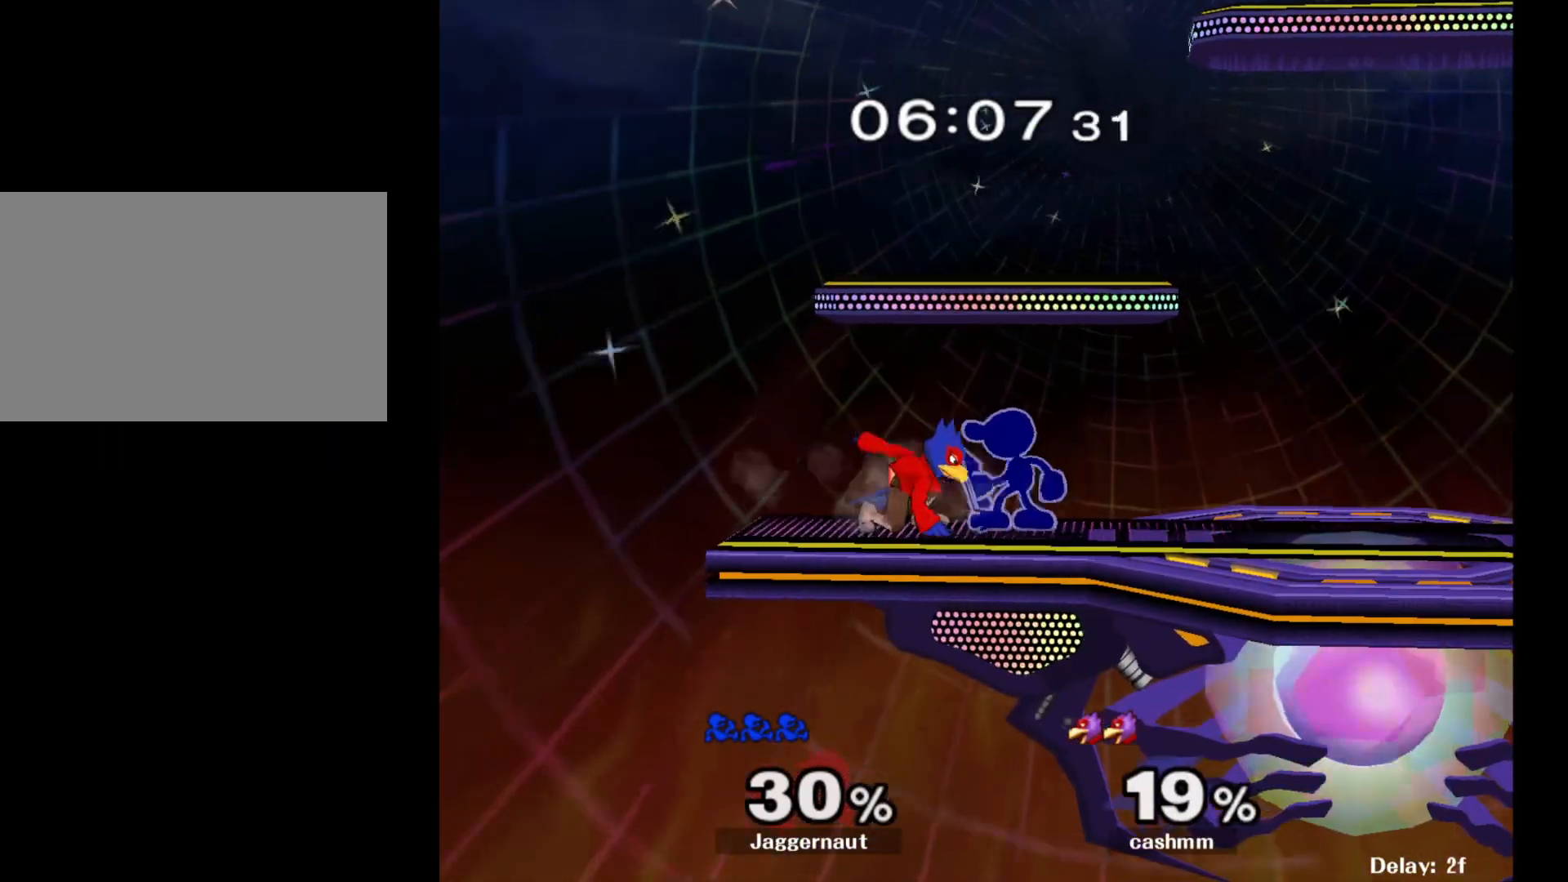
{"buttons": [], "left_stick": "center", "right_stick": "center", "events": [[17, "A", "down"], [100, "A", "up"], [167, "A", "down"], [283, "A", "up"], [333, "left_stick", "center"]]}
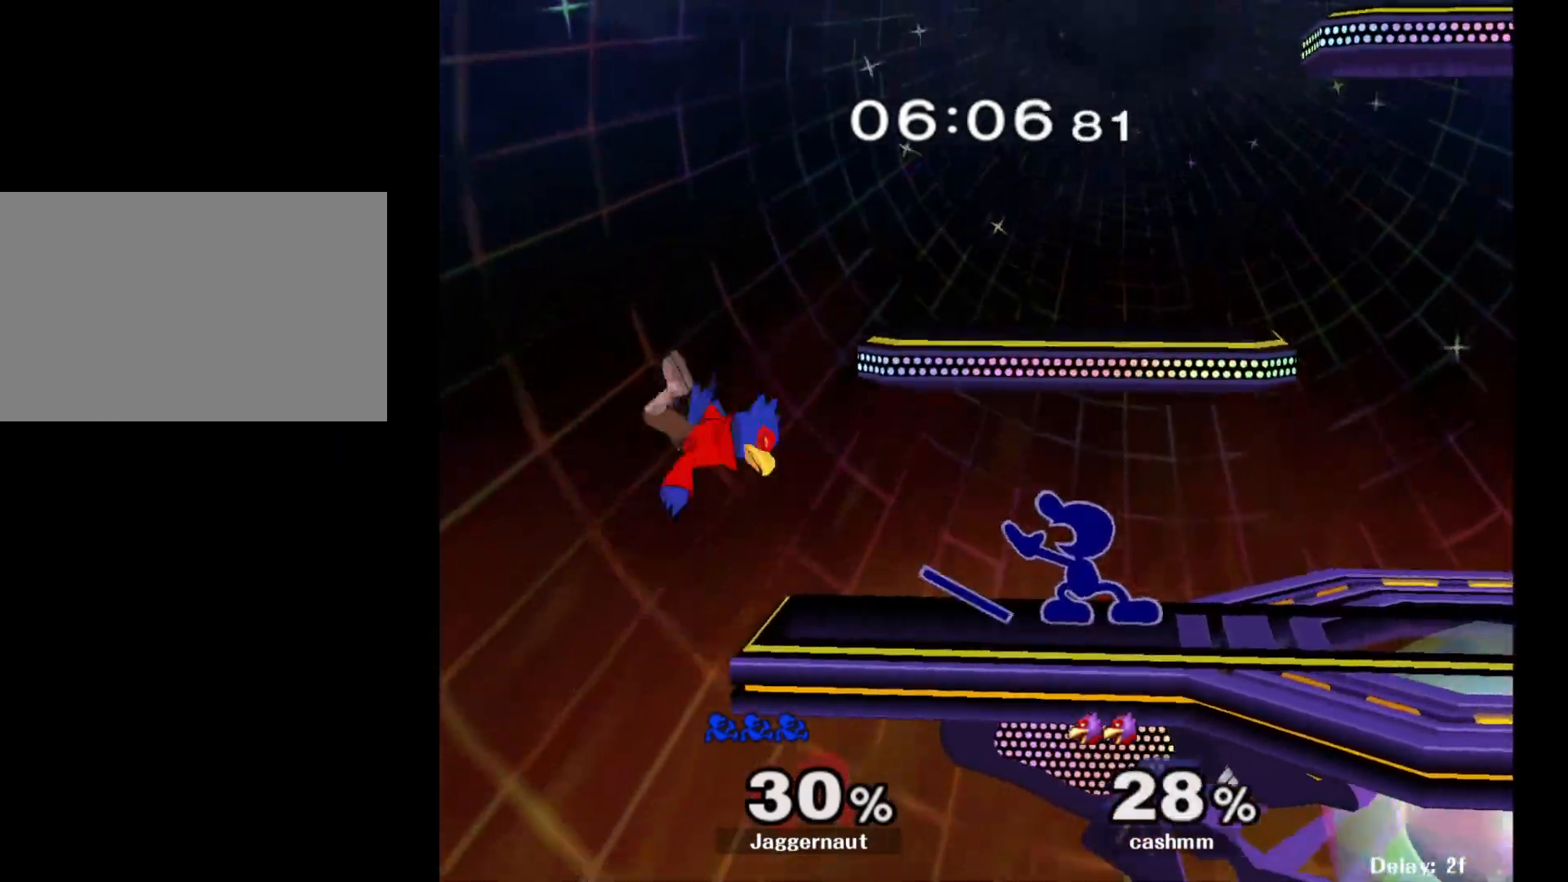
{"buttons": ["R1"], "left_stick": "down-left", "right_stick": "center", "events": [[333, "Y", "down"], [333, "left_stick", "down"], [417, "R1", "down"], [417, "left_stick", "down-left"], [467, "Y", "up"]]}
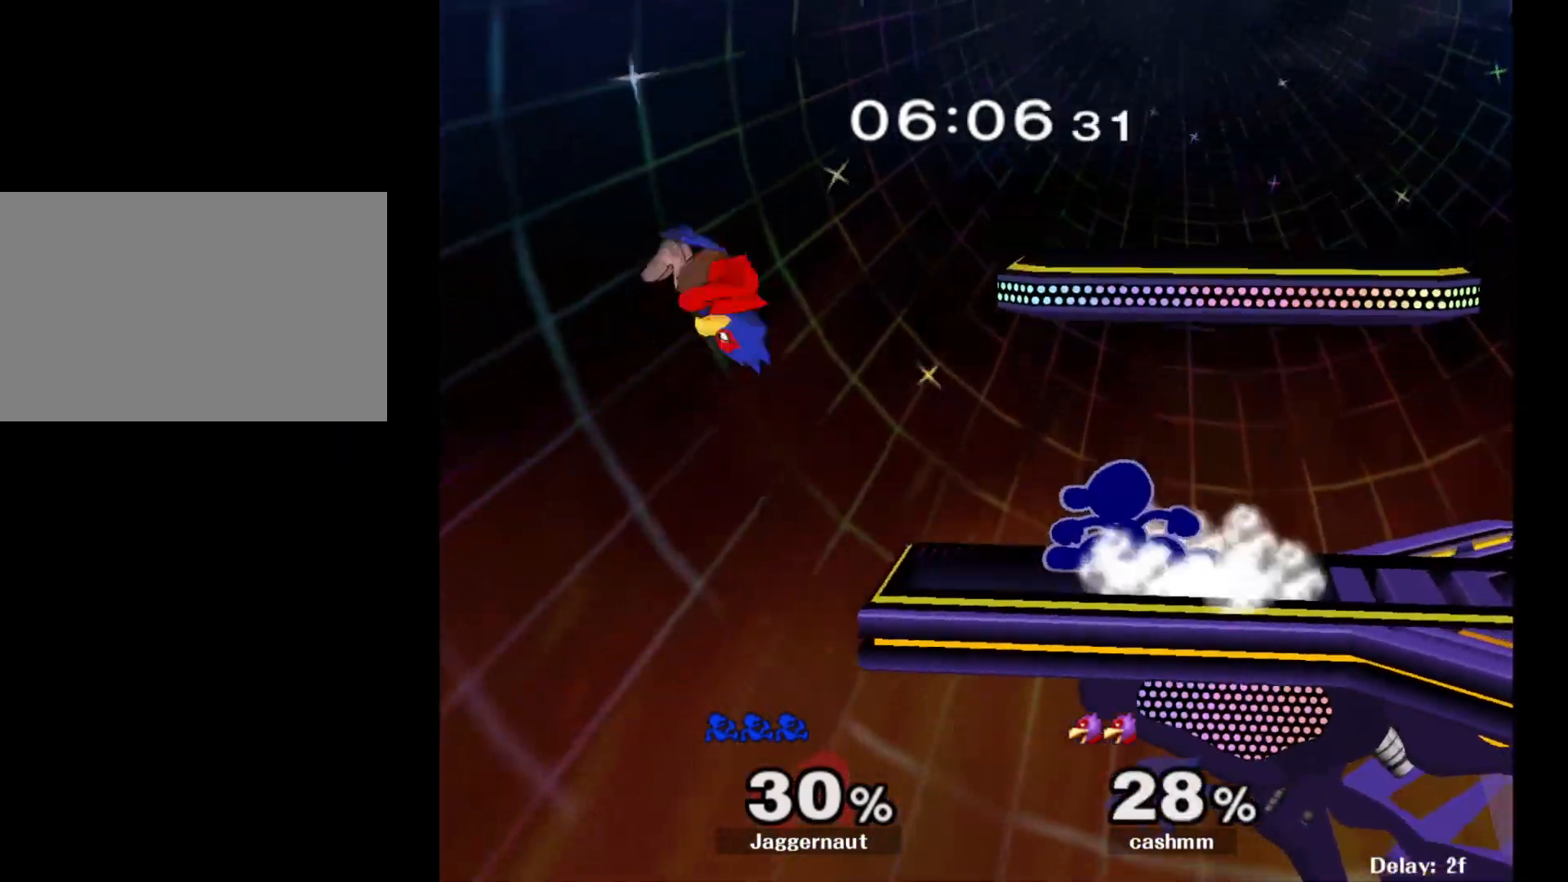
{"buttons": [], "left_stick": "center", "right_stick": "center", "events": [[33, "R1", "up"], [167, "A", "down"], [300, "left_stick", "center"], [317, "A", "up"]]}
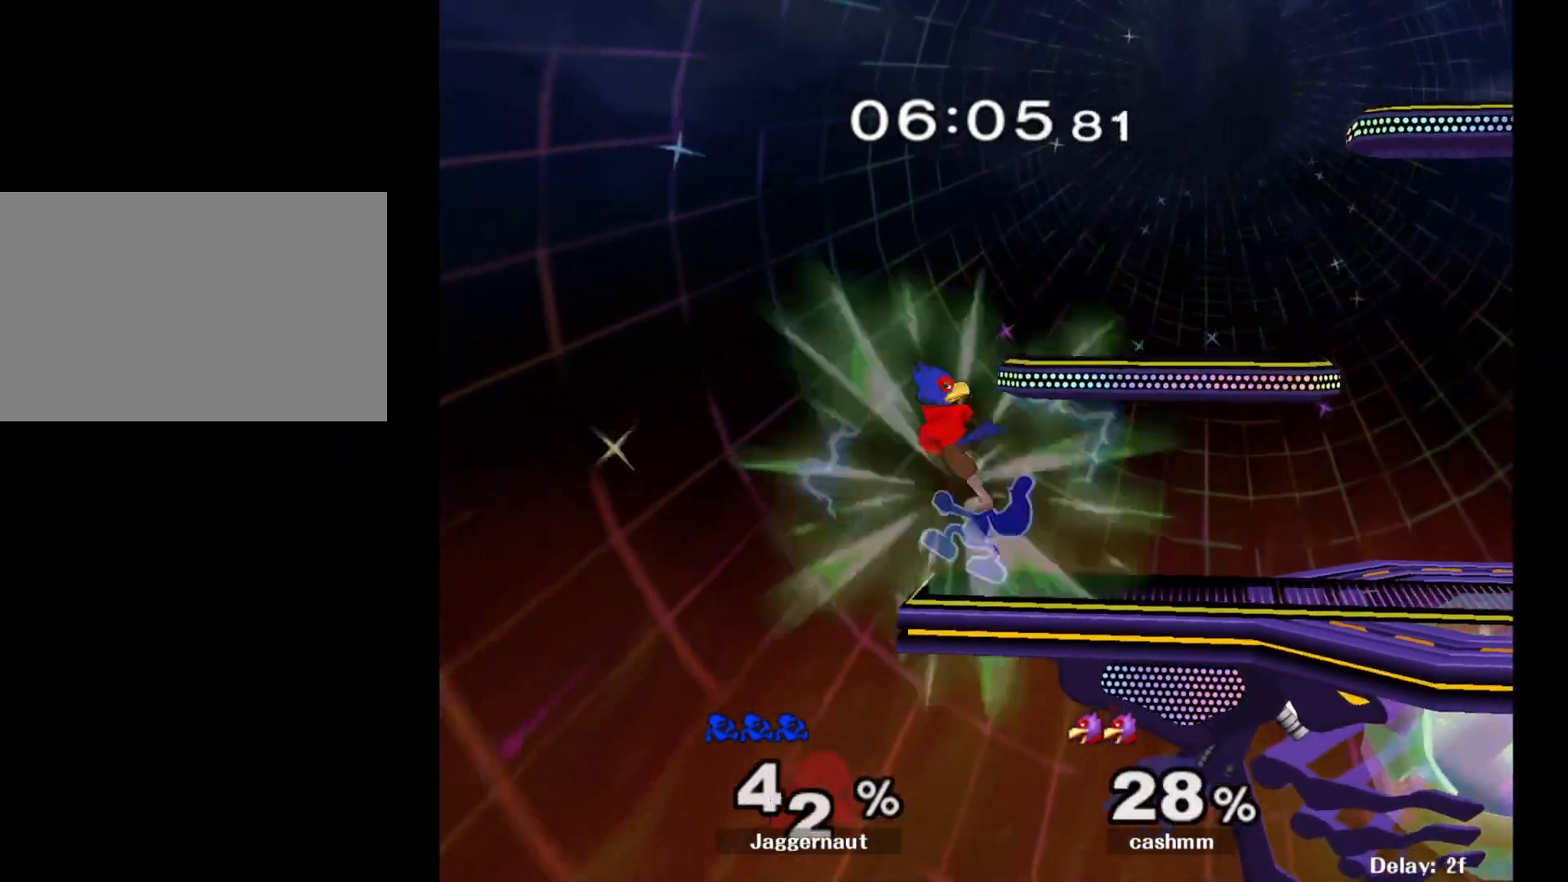
{"buttons": ["R1"], "left_stick": "center", "right_stick": "center", "events": [[250, "R1", "down"]]}
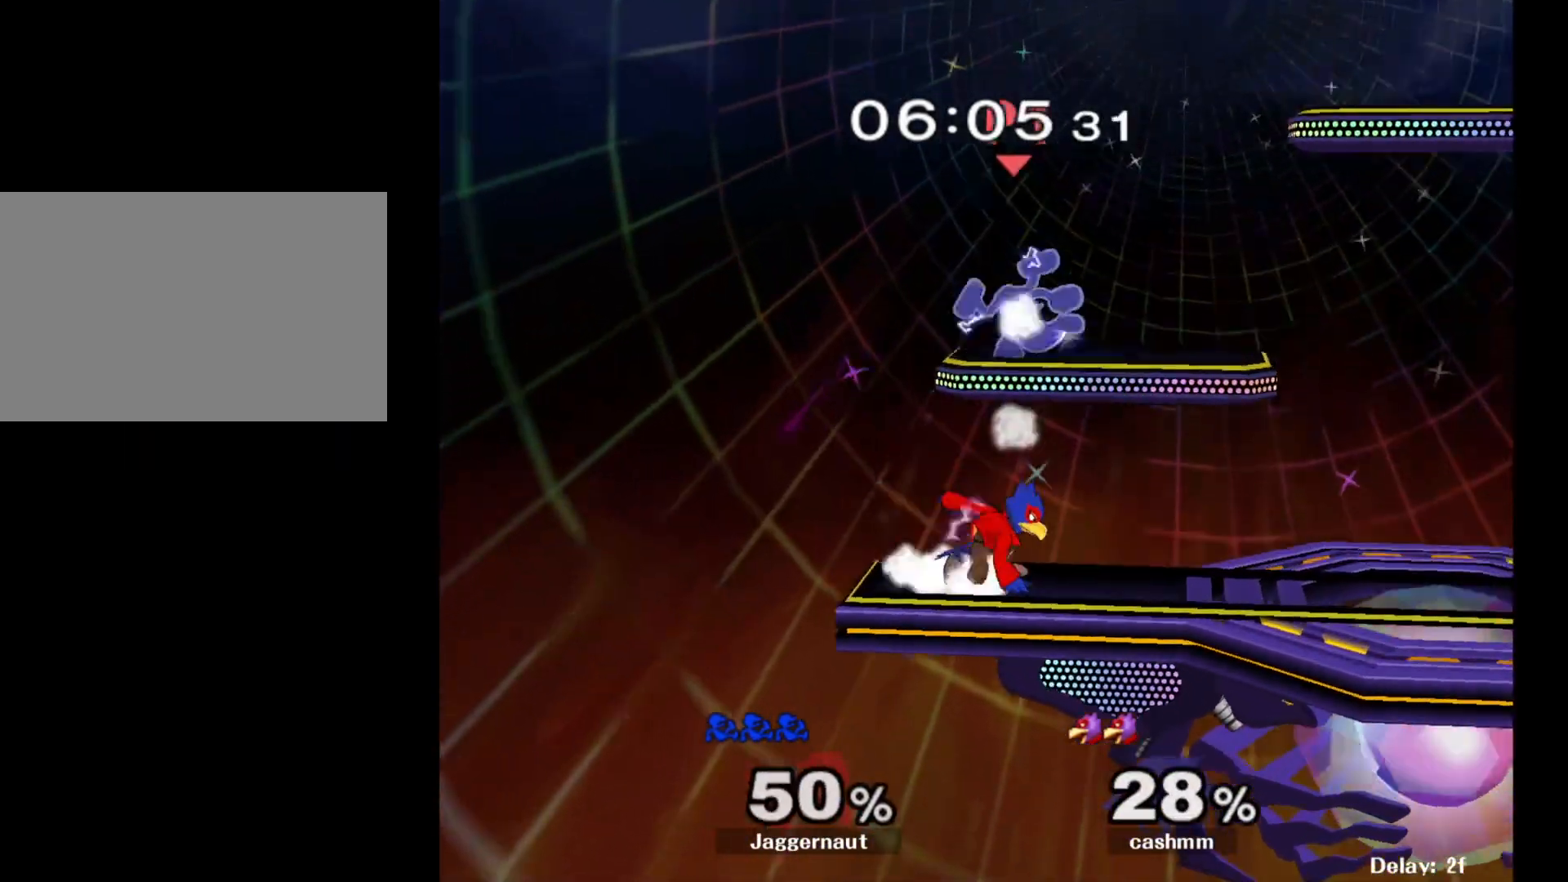
{"buttons": [], "left_stick": "center", "right_stick": "center", "events": [[217, "left_stick", "right"], [250, "R1", "up"], [450, "left_stick", "center"]]}
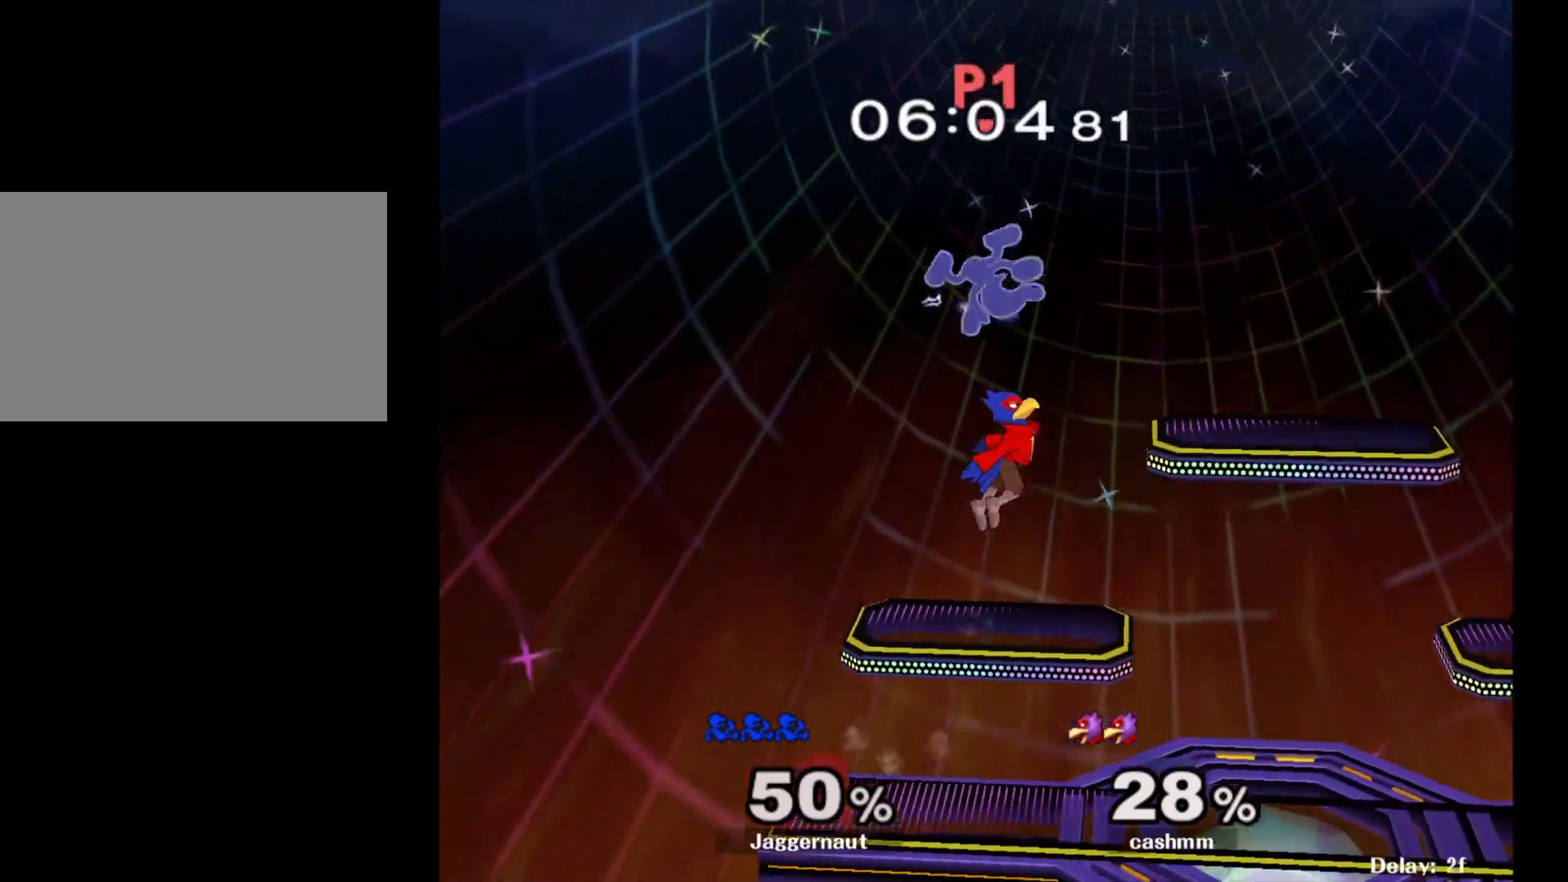
{"buttons": [], "left_stick": "center", "right_stick": "center", "events": [[50, "left_stick", "right"], [450, "left_stick", "center"]]}
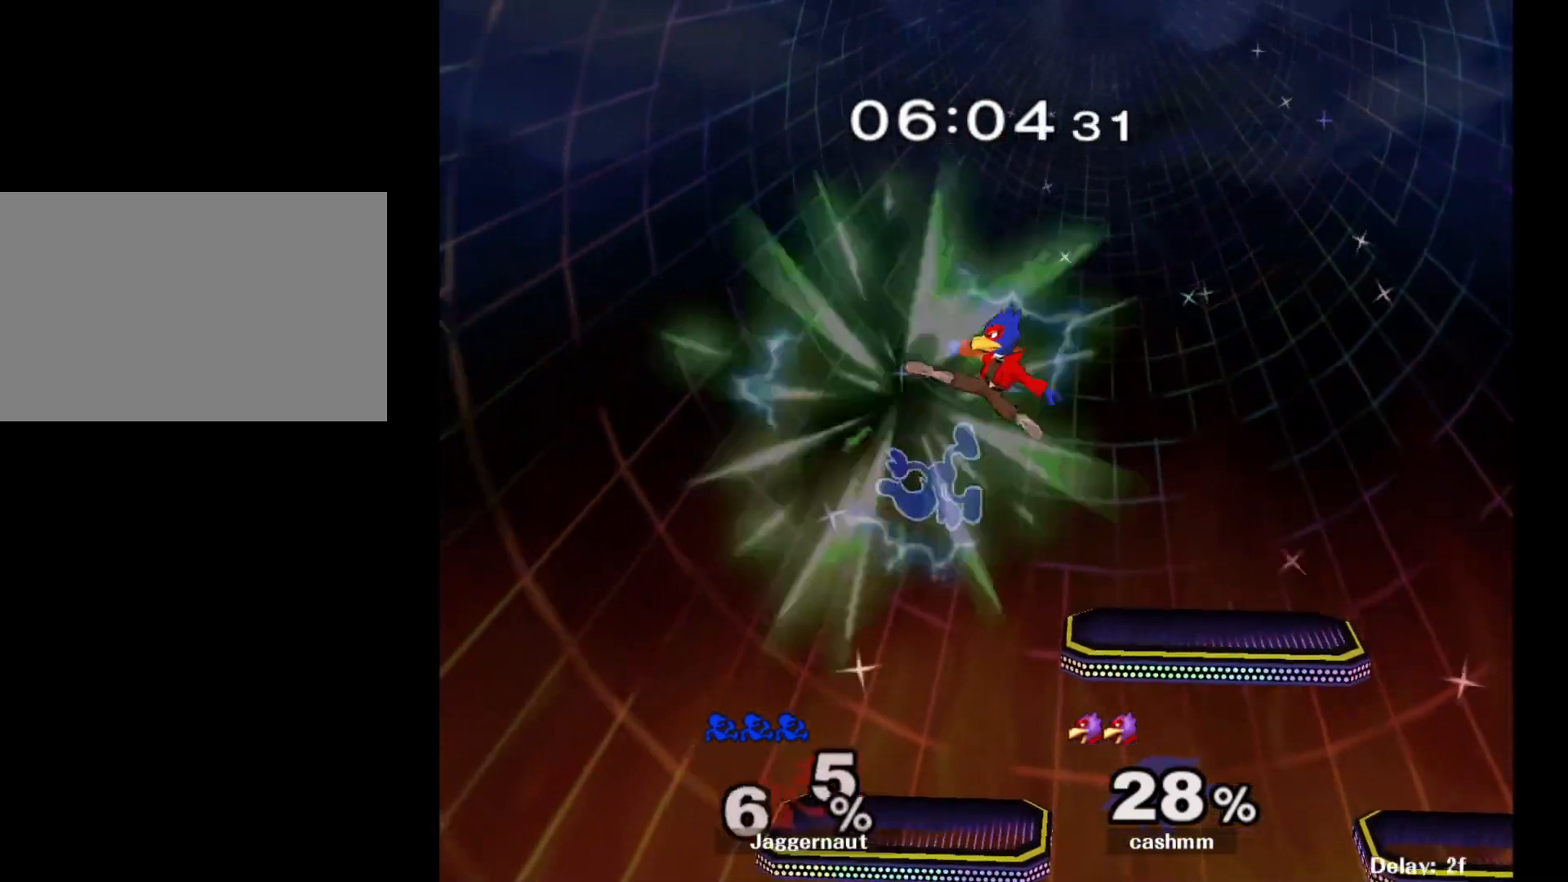
{"buttons": [], "left_stick": "right", "right_stick": "center", "events": [[383, "left_stick", "right"]]}
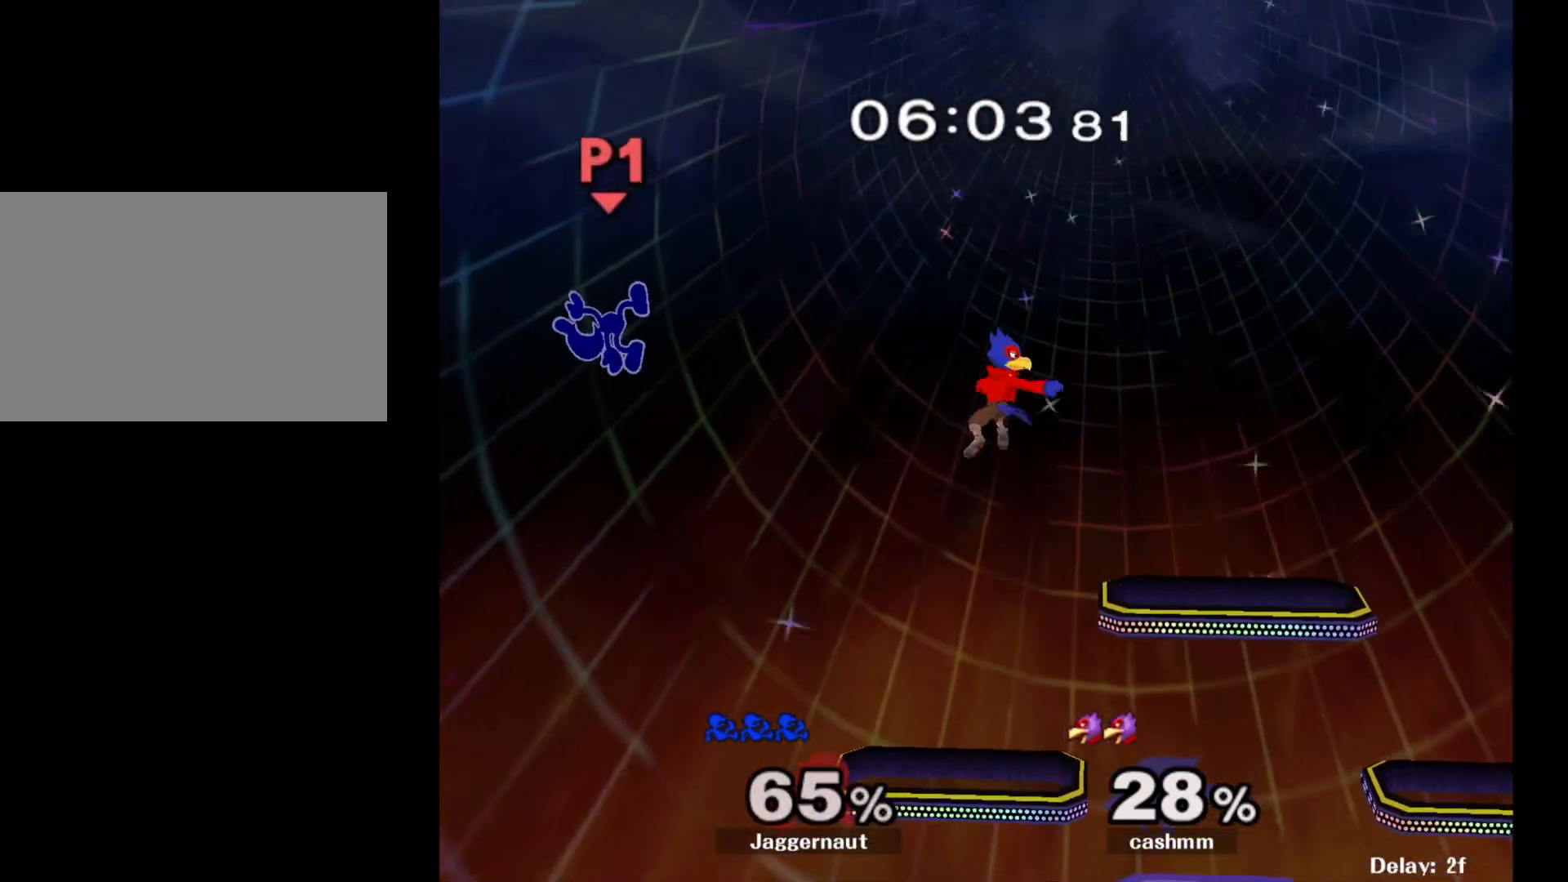
{"buttons": [], "left_stick": "center", "right_stick": "right", "events": [[33, "left_stick", "center"], [167, "left_stick", "right"], [400, "right_stick", "right"], [500, "left_stick", "center"]]}